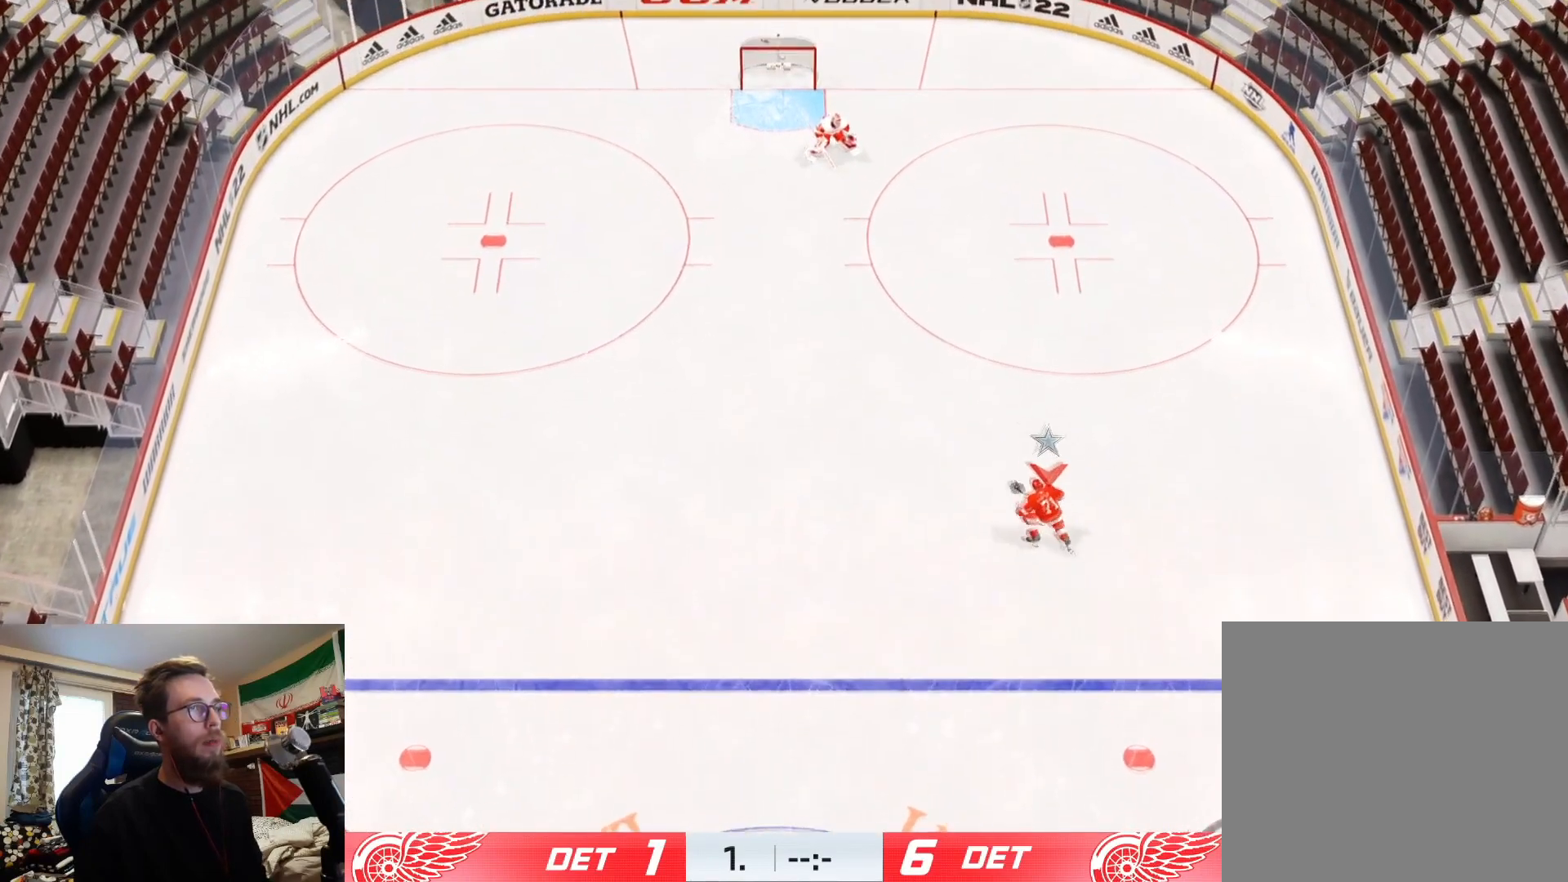
Gameplay with a controller (PlayStation layout); each line is a JSON object with the inputs held at the frame after it. "events" lists button and stick changes between this image and that frame as [ms after this image, input, new state], when the widget could be followed in between.
{"buttons": [], "left_stick": "right", "right_stick": "left", "events": [[50, "left_stick", "left"], [183, "left_stick", "up-right"], [317, "left_stick", "up-left"], [467, "left_stick", "right"]]}
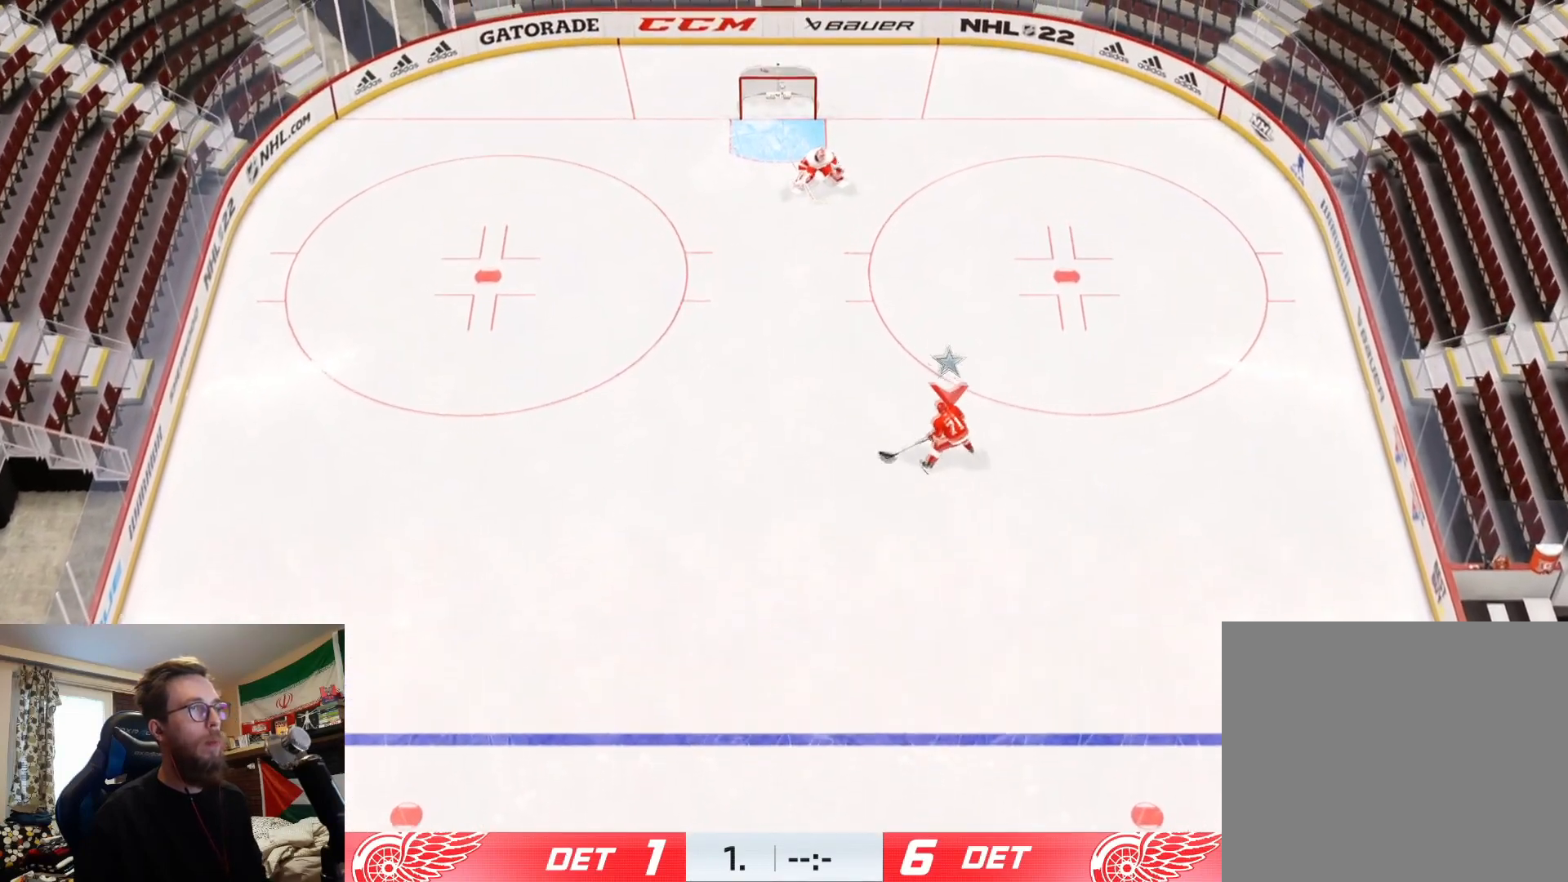
{"buttons": [], "left_stick": "center", "right_stick": "left", "events": [[84, "left_stick", "up-left"], [217, "left_stick", "up-right"], [334, "left_stick", "up-left"], [501, "left_stick", "center"]]}
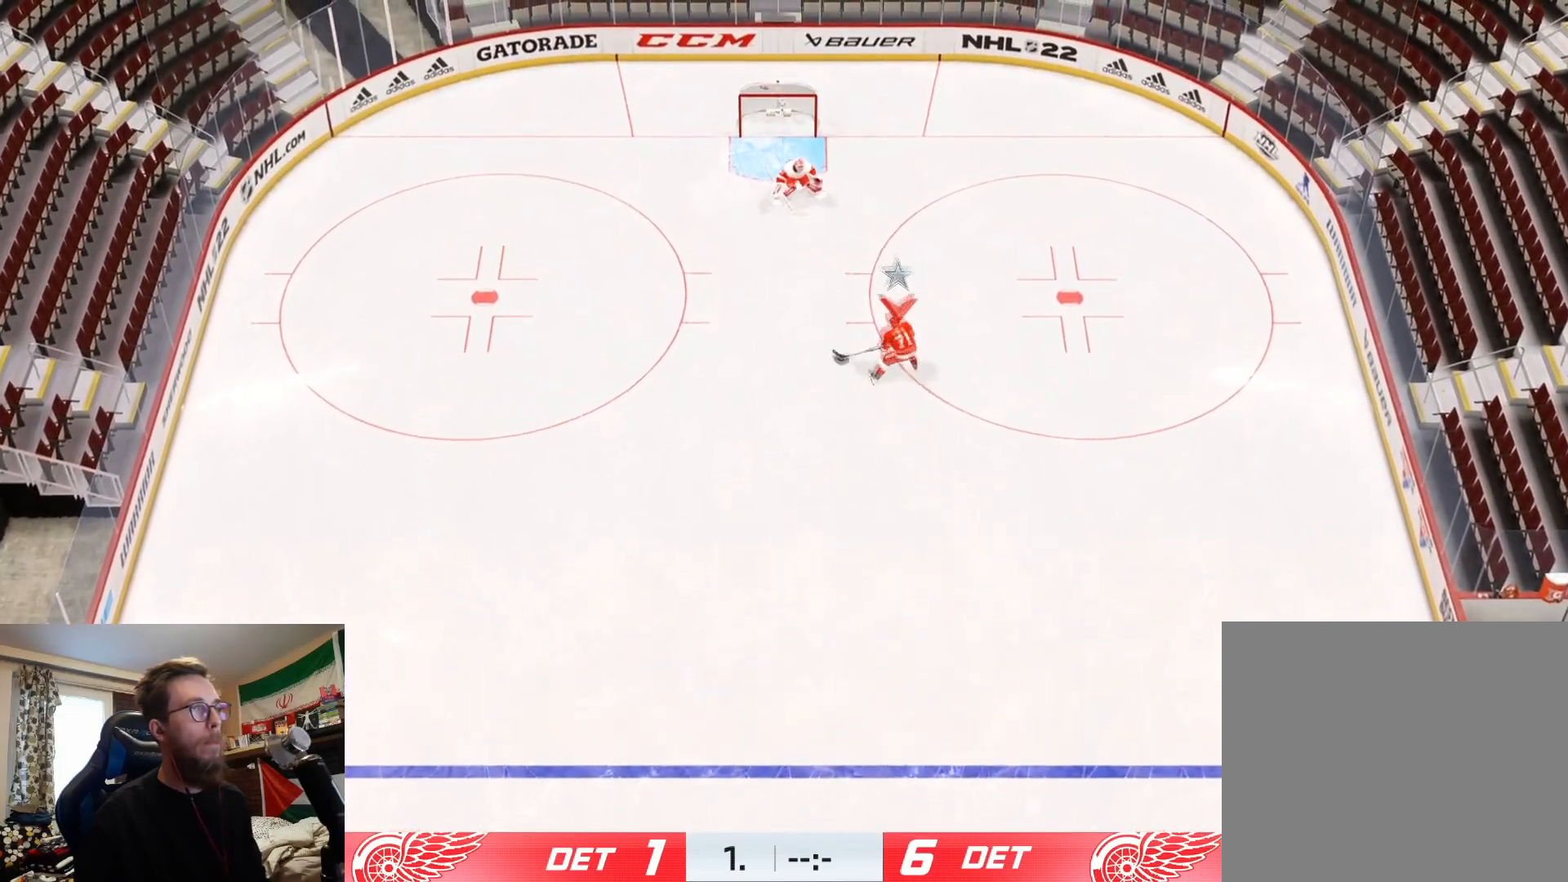
{"buttons": [], "left_stick": "up-right", "right_stick": "right", "events": [[100, "left_stick", "up-left"], [300, "left_stick", "up-right"], [367, "right_stick", "center"], [450, "right_stick", "right"]]}
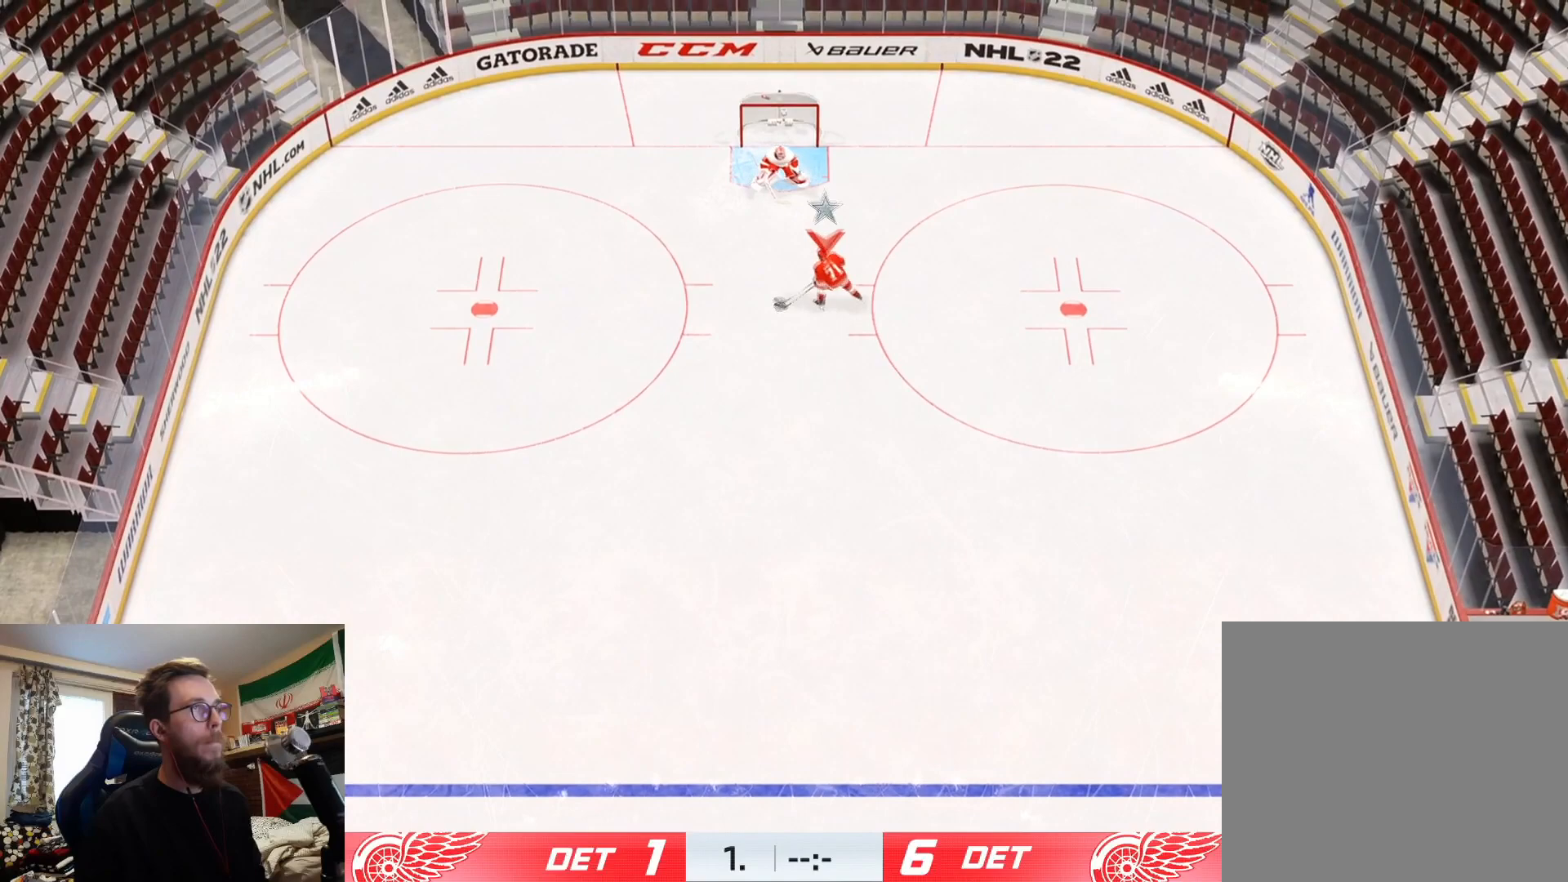
{"buttons": [], "left_stick": "left", "right_stick": "left", "events": [[184, "left_stick", "up-left"], [251, "left_stick", "left"], [267, "right_stick", "left"]]}
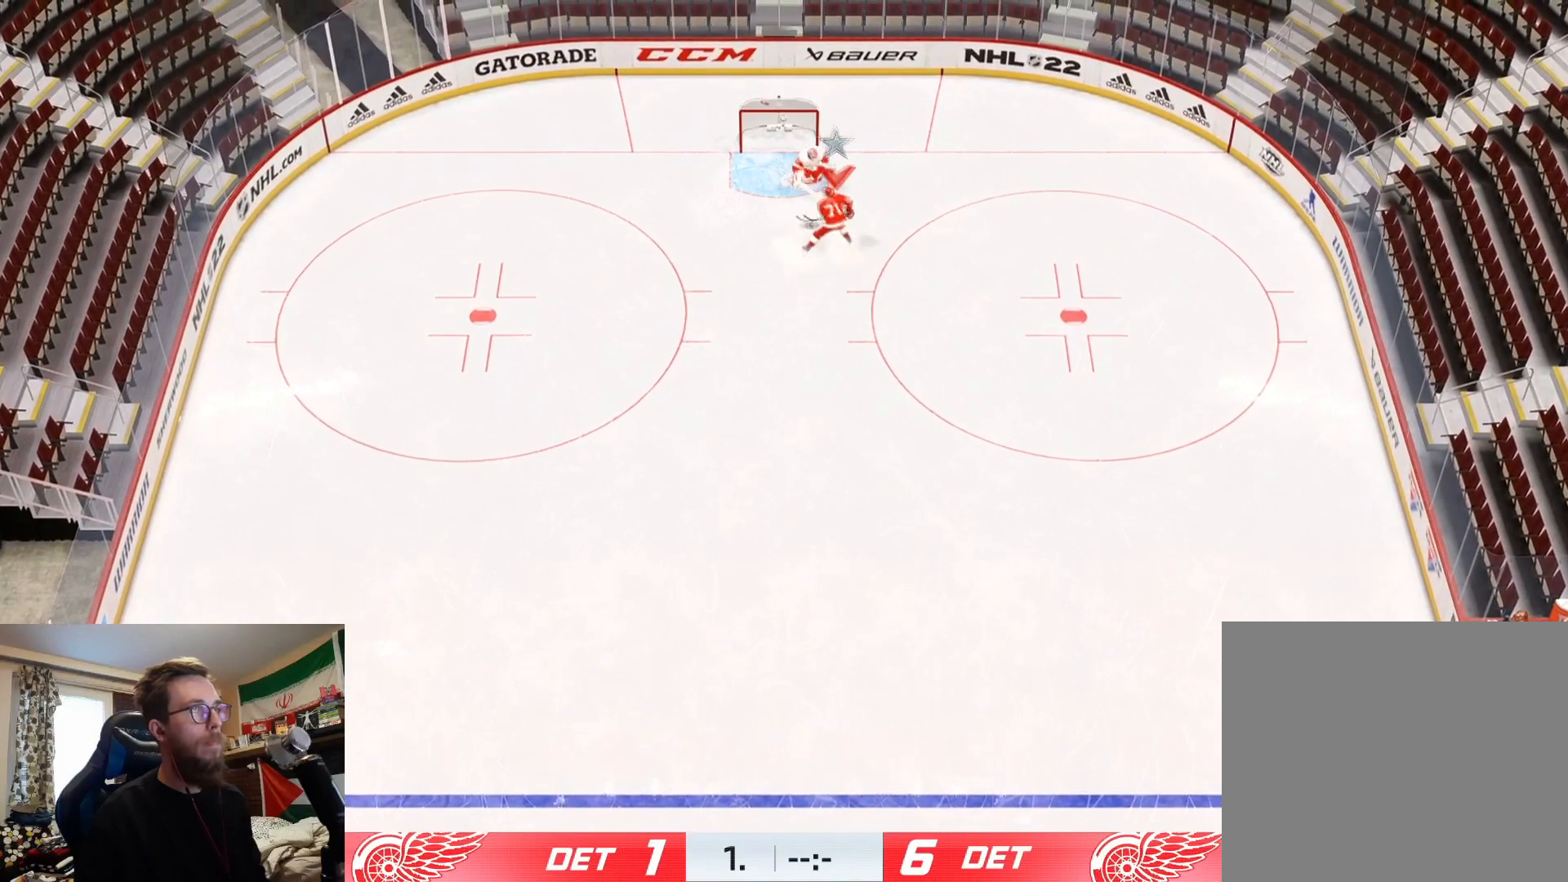
{"buttons": [], "left_stick": "left", "right_stick": "center", "events": [[67, "right_stick", "up"], [217, "right_stick", "center"]]}
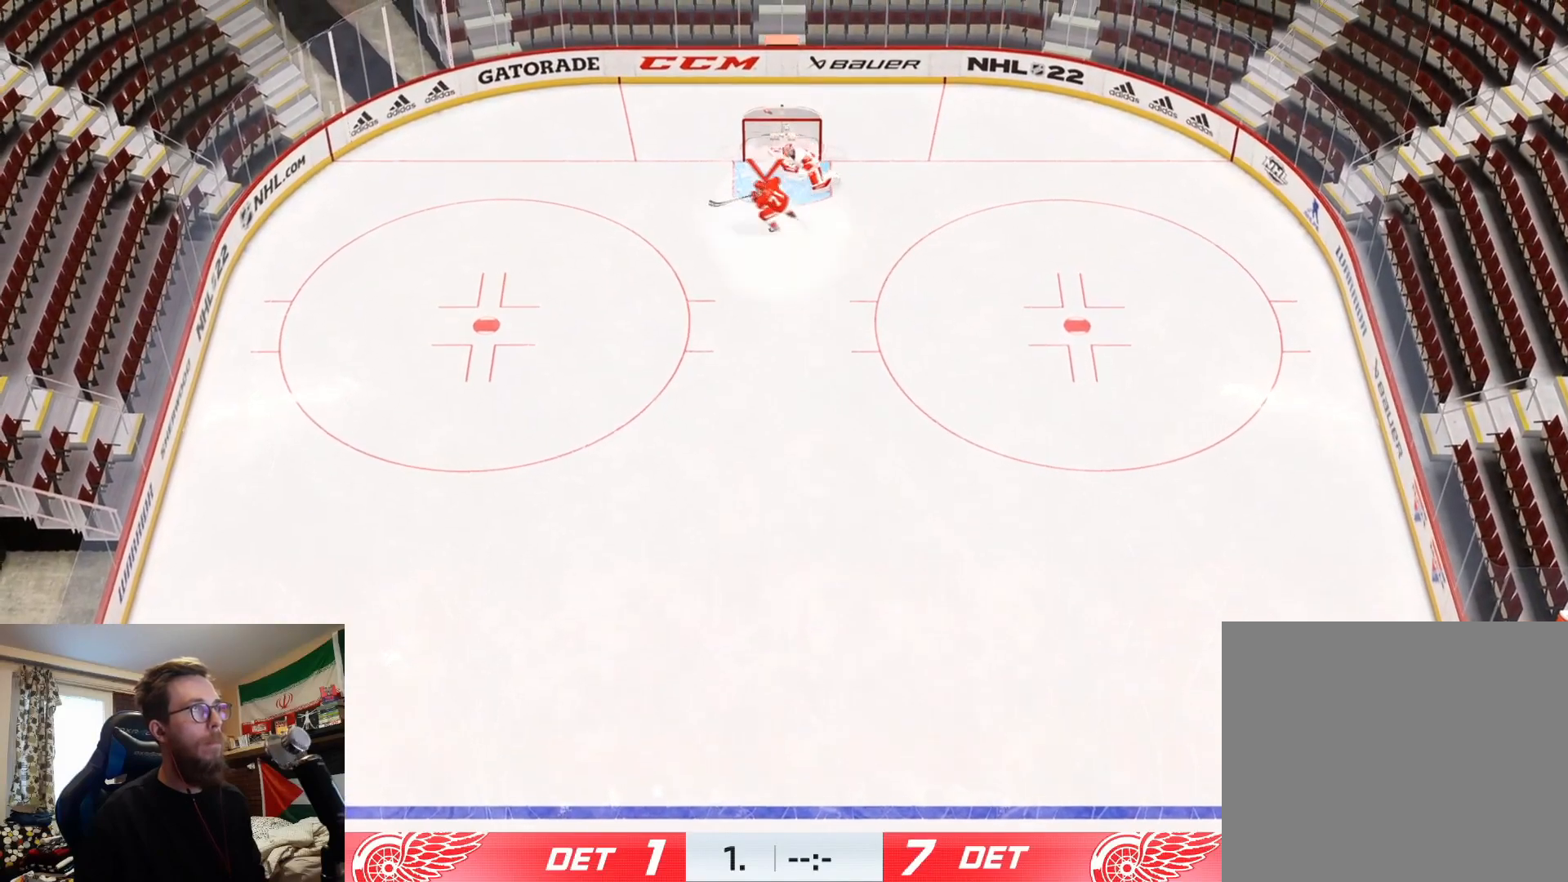
{"buttons": ["L2"], "left_stick": "down-left", "right_stick": "center", "events": [[101, "left_stick", "center"], [384, "left_stick", "down-left"], [451, "L2", "down"]]}
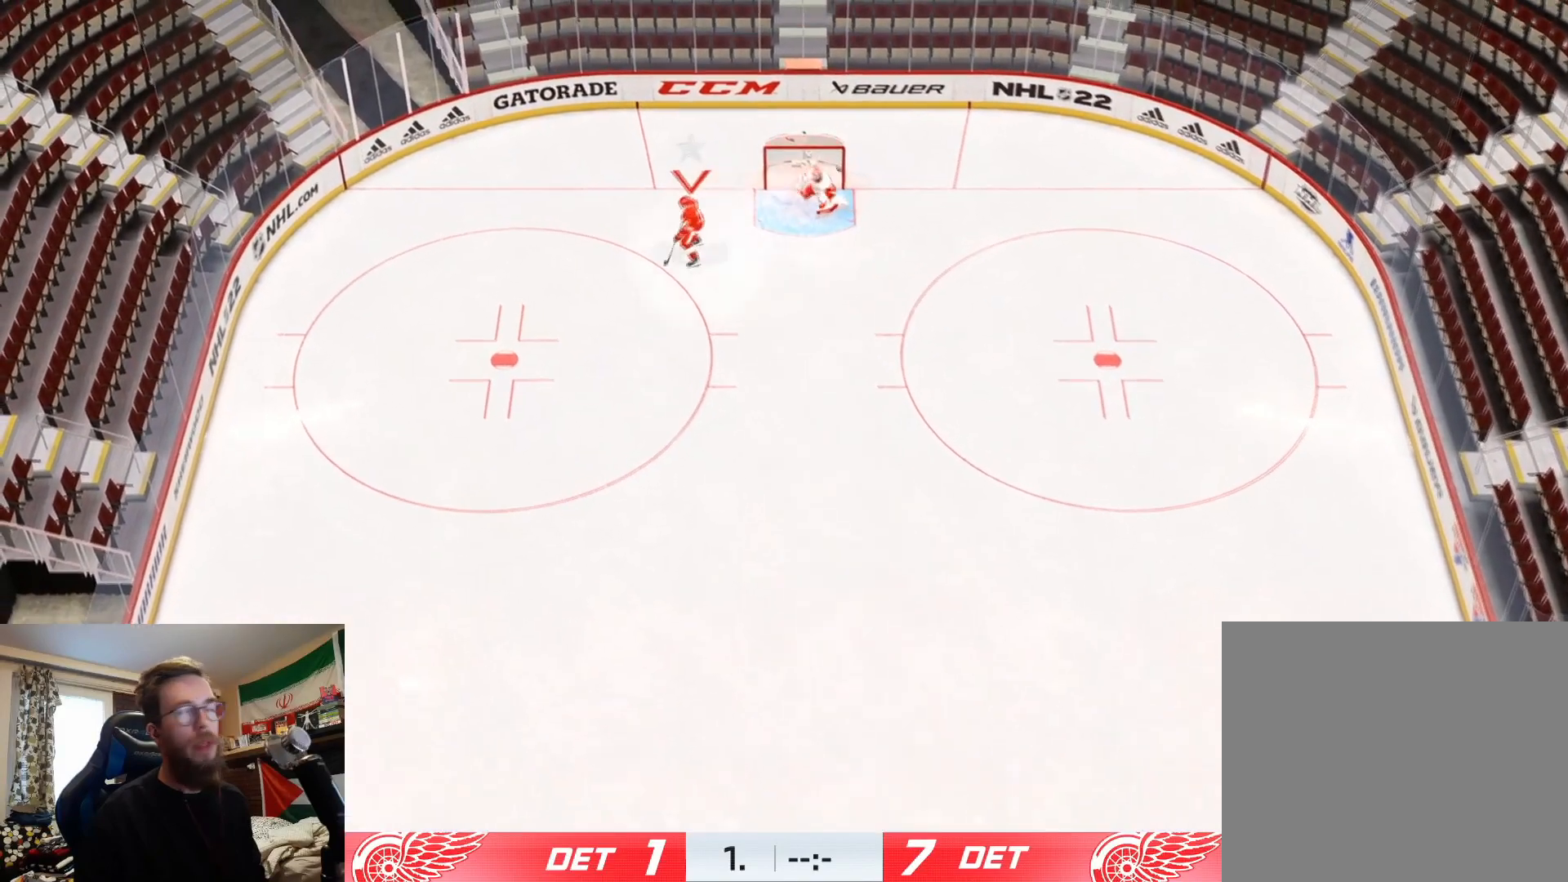
{"buttons": ["L2"], "left_stick": "down", "right_stick": "center", "events": [[450, "left_stick", "down"]]}
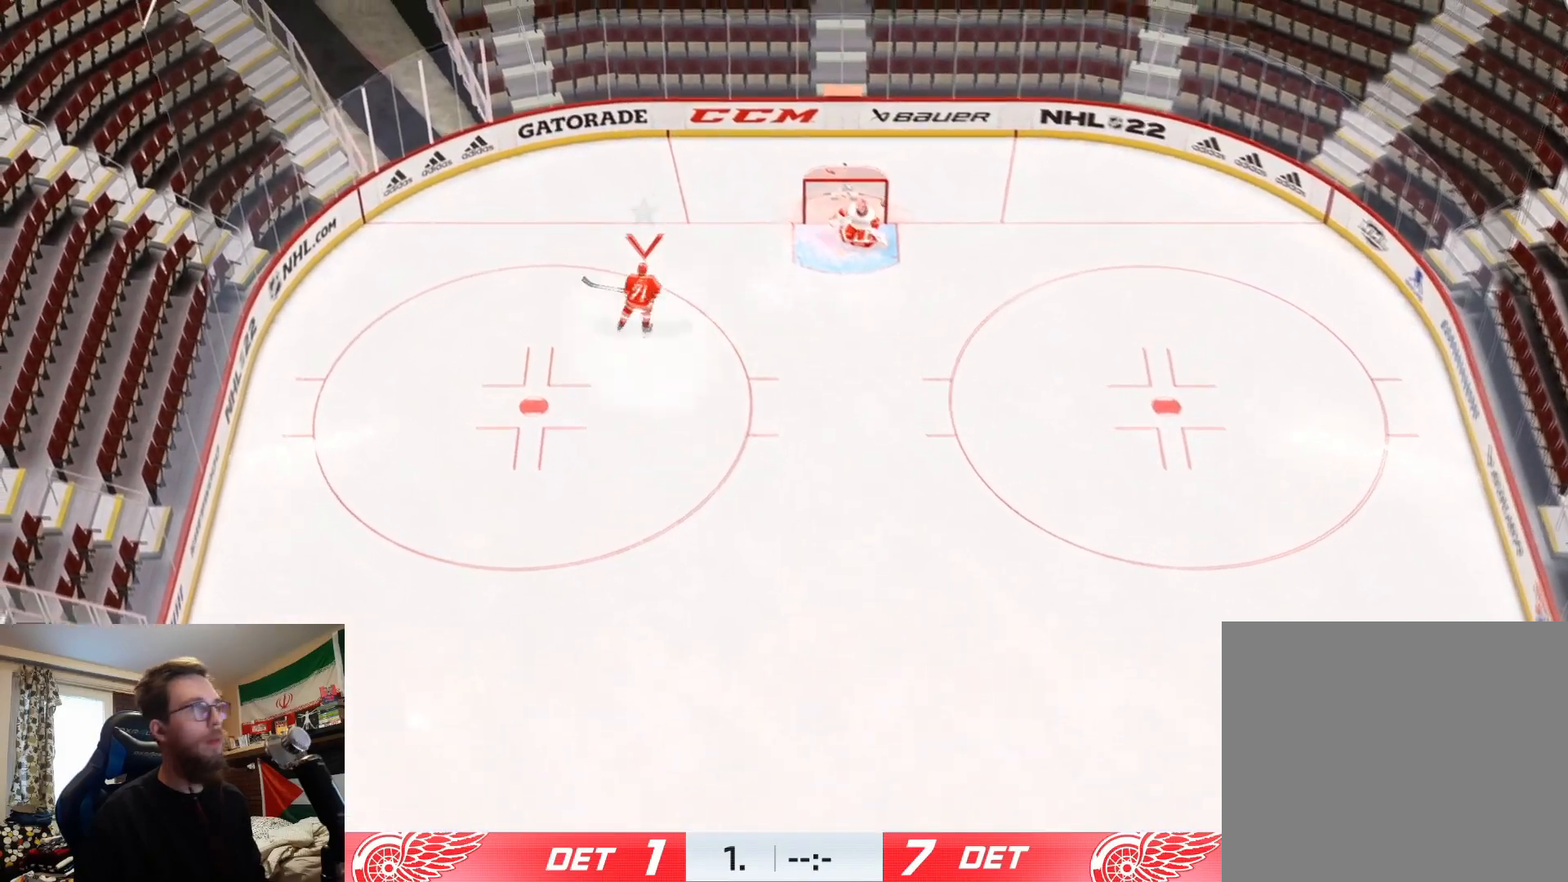
{"buttons": [], "left_stick": "center", "right_stick": "center", "events": [[117, "left_stick", "down-right"], [267, "left_stick", "center"], [317, "L2", "up"]]}
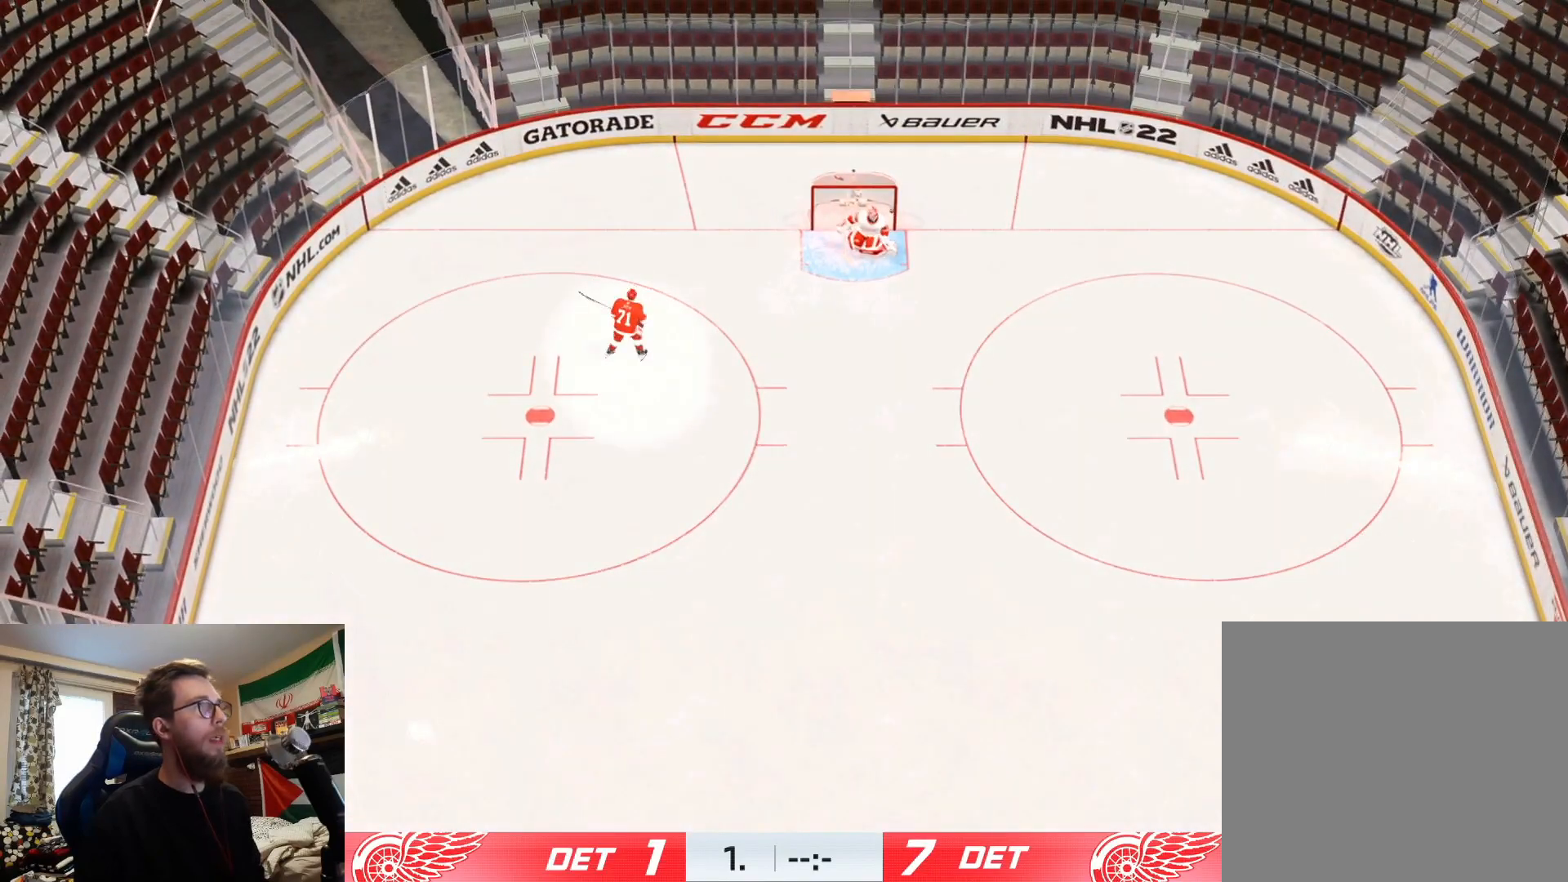
{"buttons": [], "left_stick": "up-right", "right_stick": "center", "events": [[334, "left_stick", "up-right"]]}
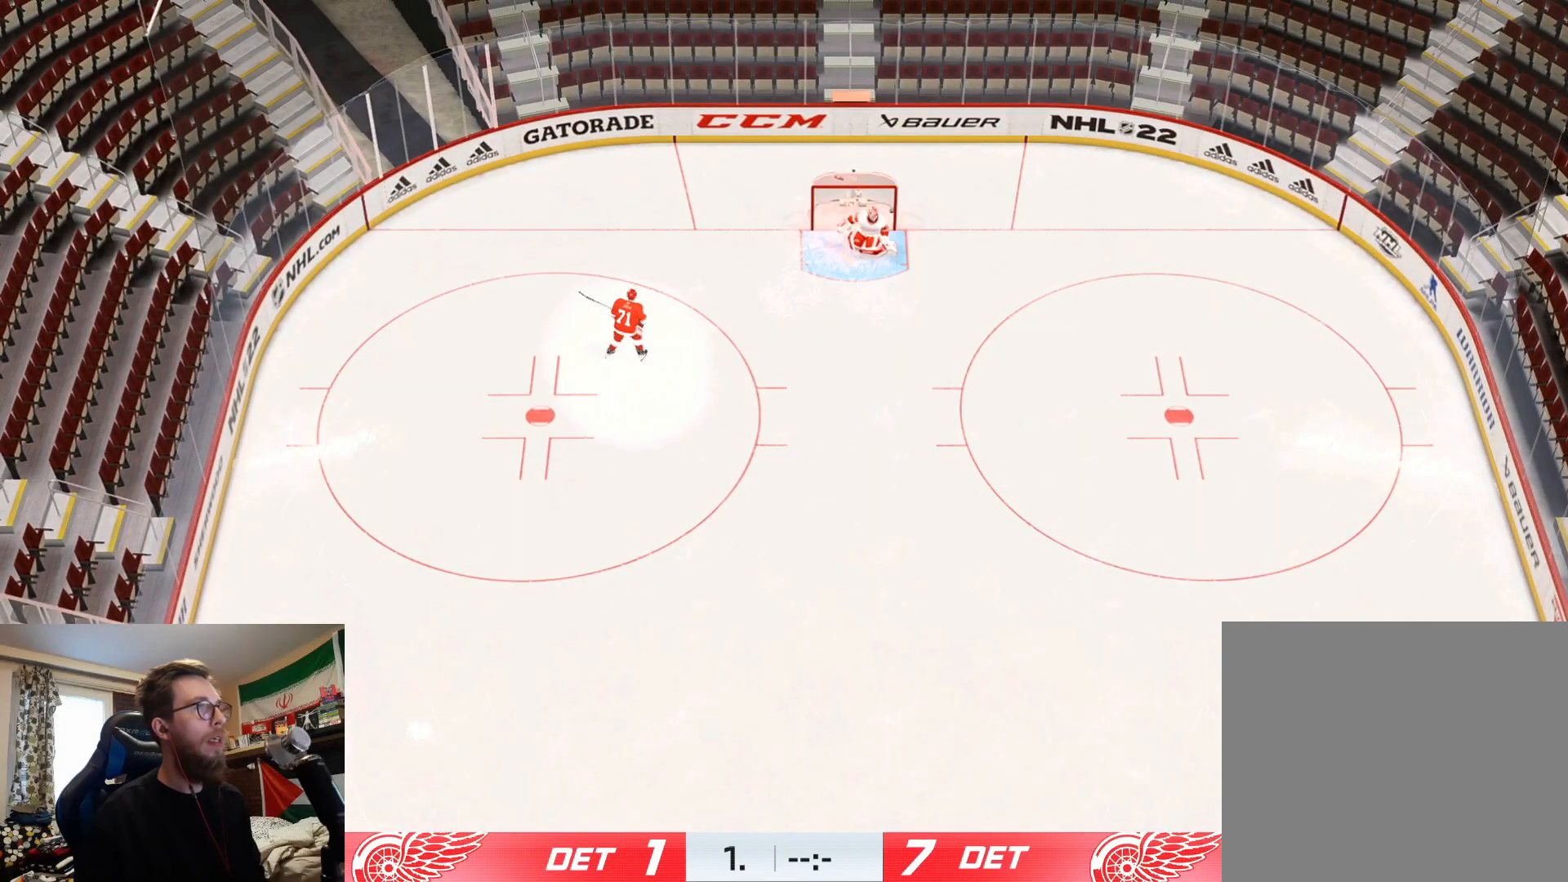
{"buttons": [], "left_stick": "up", "right_stick": "center", "events": [[384, "left_stick", "up"]]}
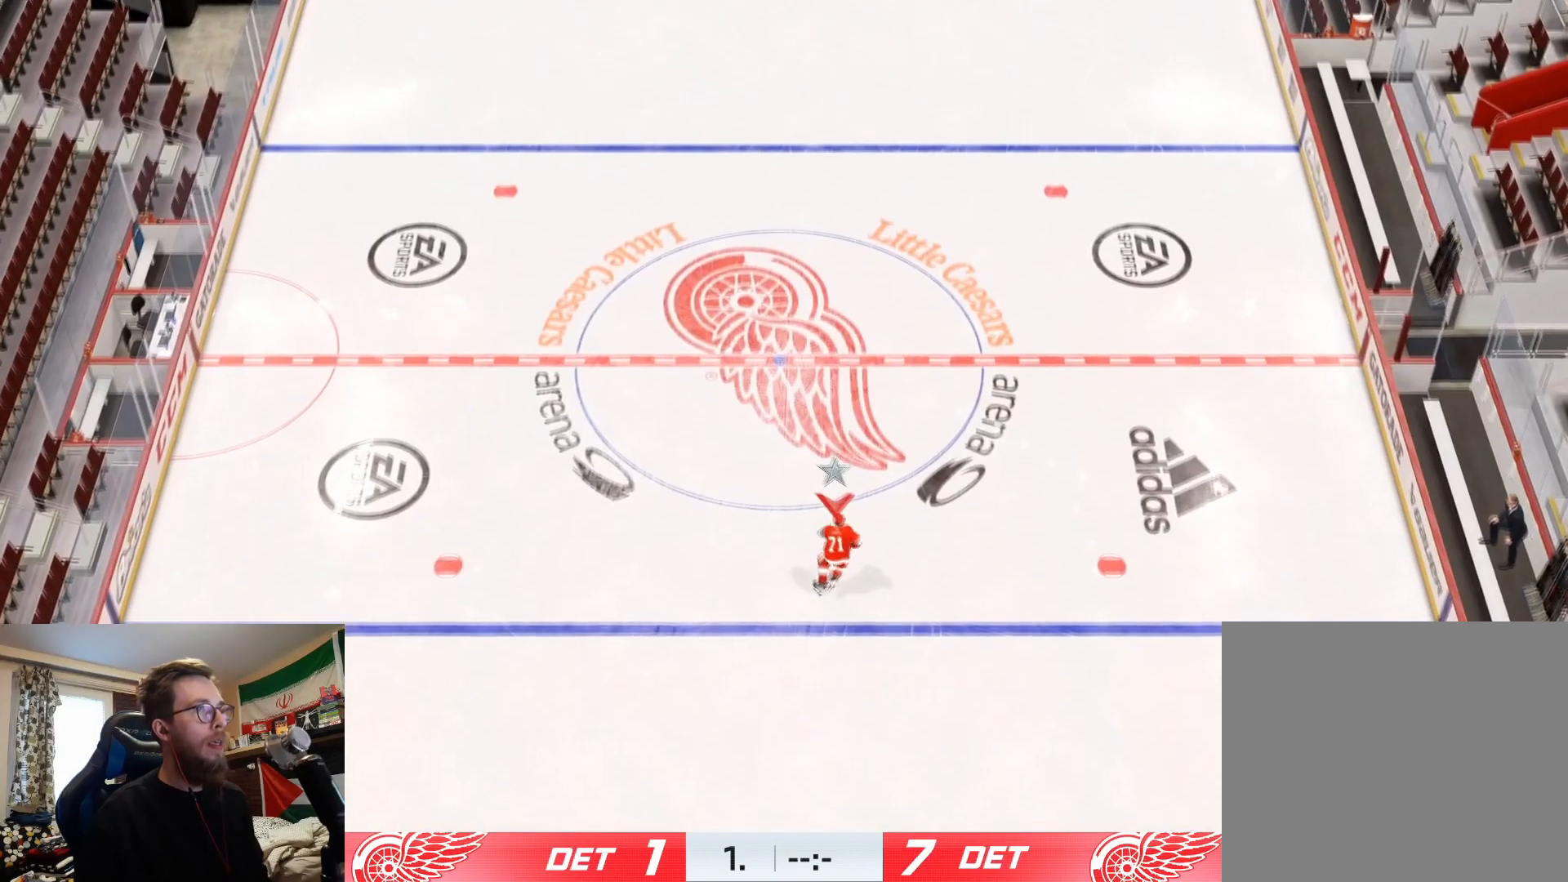
{"buttons": [], "left_stick": "up-right", "right_stick": "center", "events": [[17, "left_stick", "up-left"], [467, "left_stick", "up-right"]]}
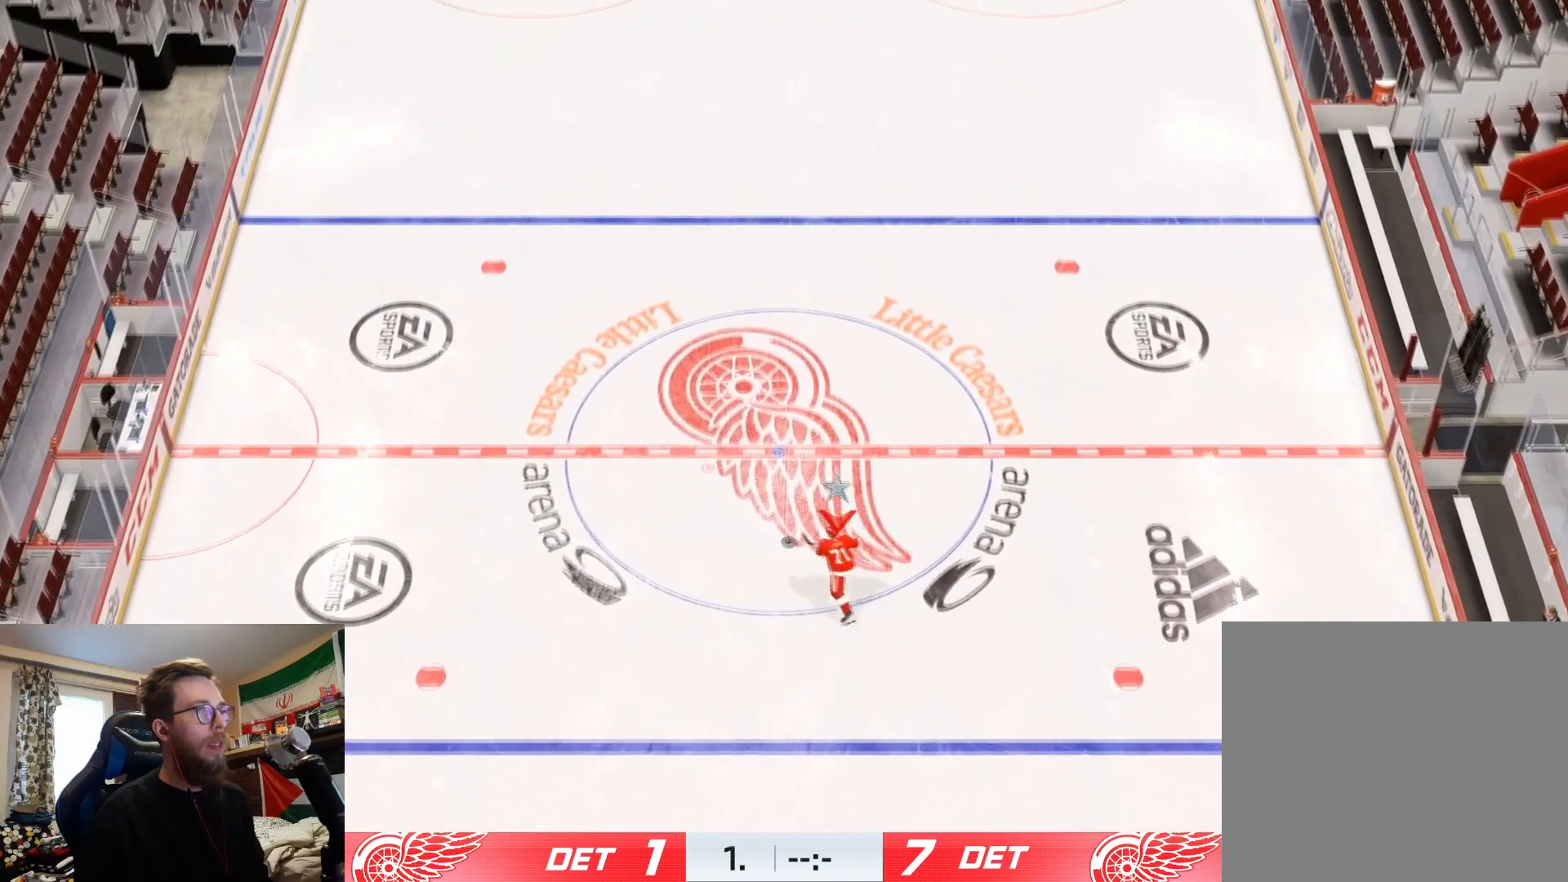
{"buttons": ["L2"], "left_stick": "down-left", "right_stick": "center", "events": [[217, "left_stick", "center"], [267, "left_stick", "left"], [301, "L2", "down"], [384, "left_stick", "down-left"]]}
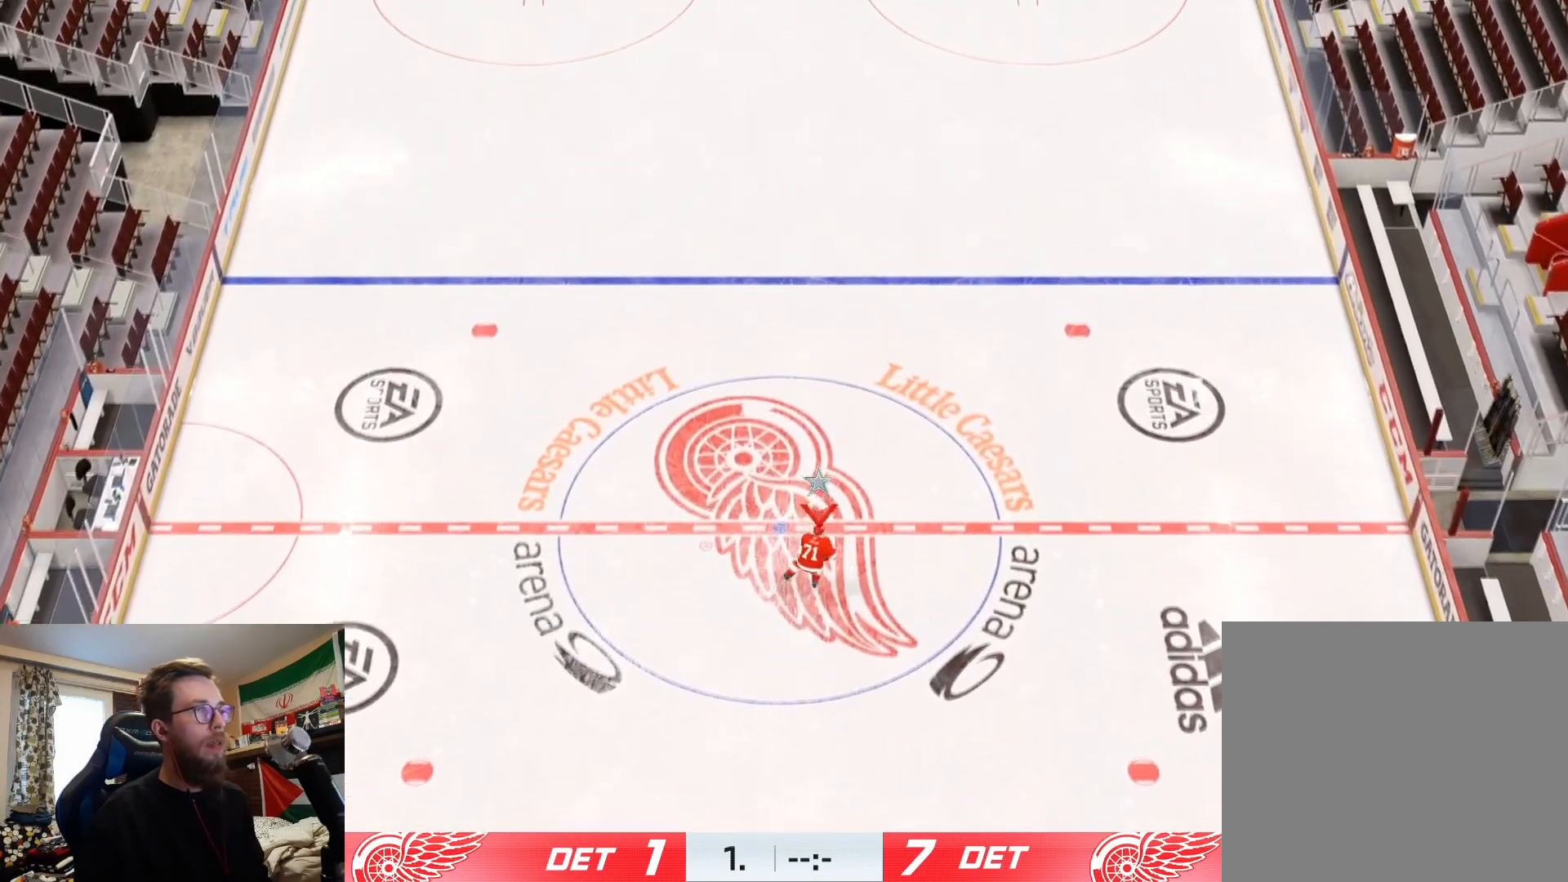
{"buttons": ["L2"], "left_stick": "down-left", "right_stick": "center", "events": []}
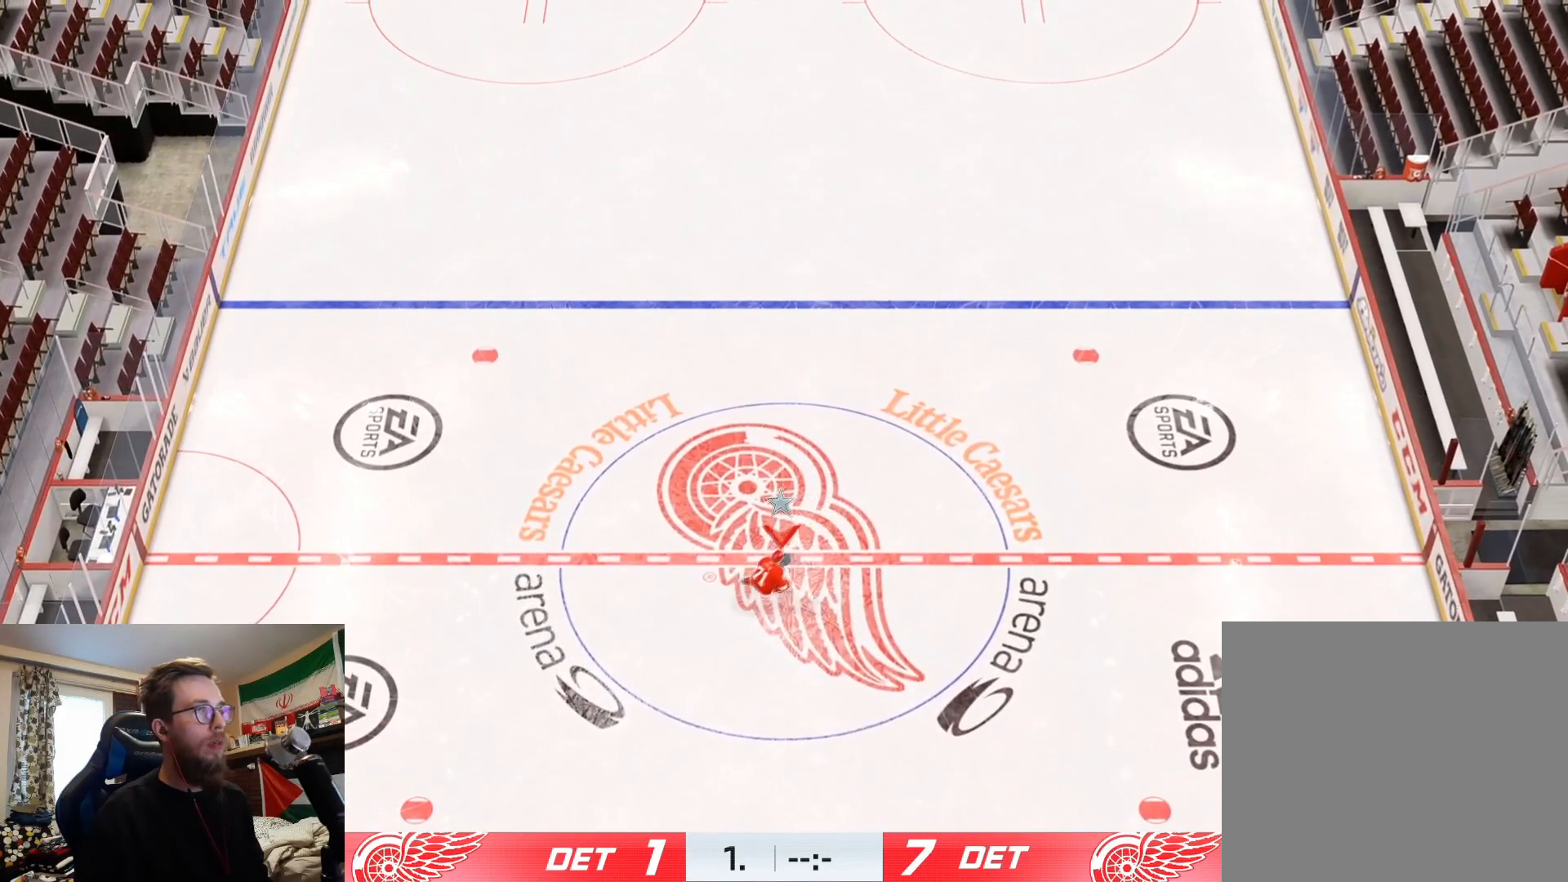
{"buttons": ["L2"], "left_stick": "down-right", "right_stick": "center", "events": [[50, "left_stick", "down"], [317, "left_stick", "down-right"]]}
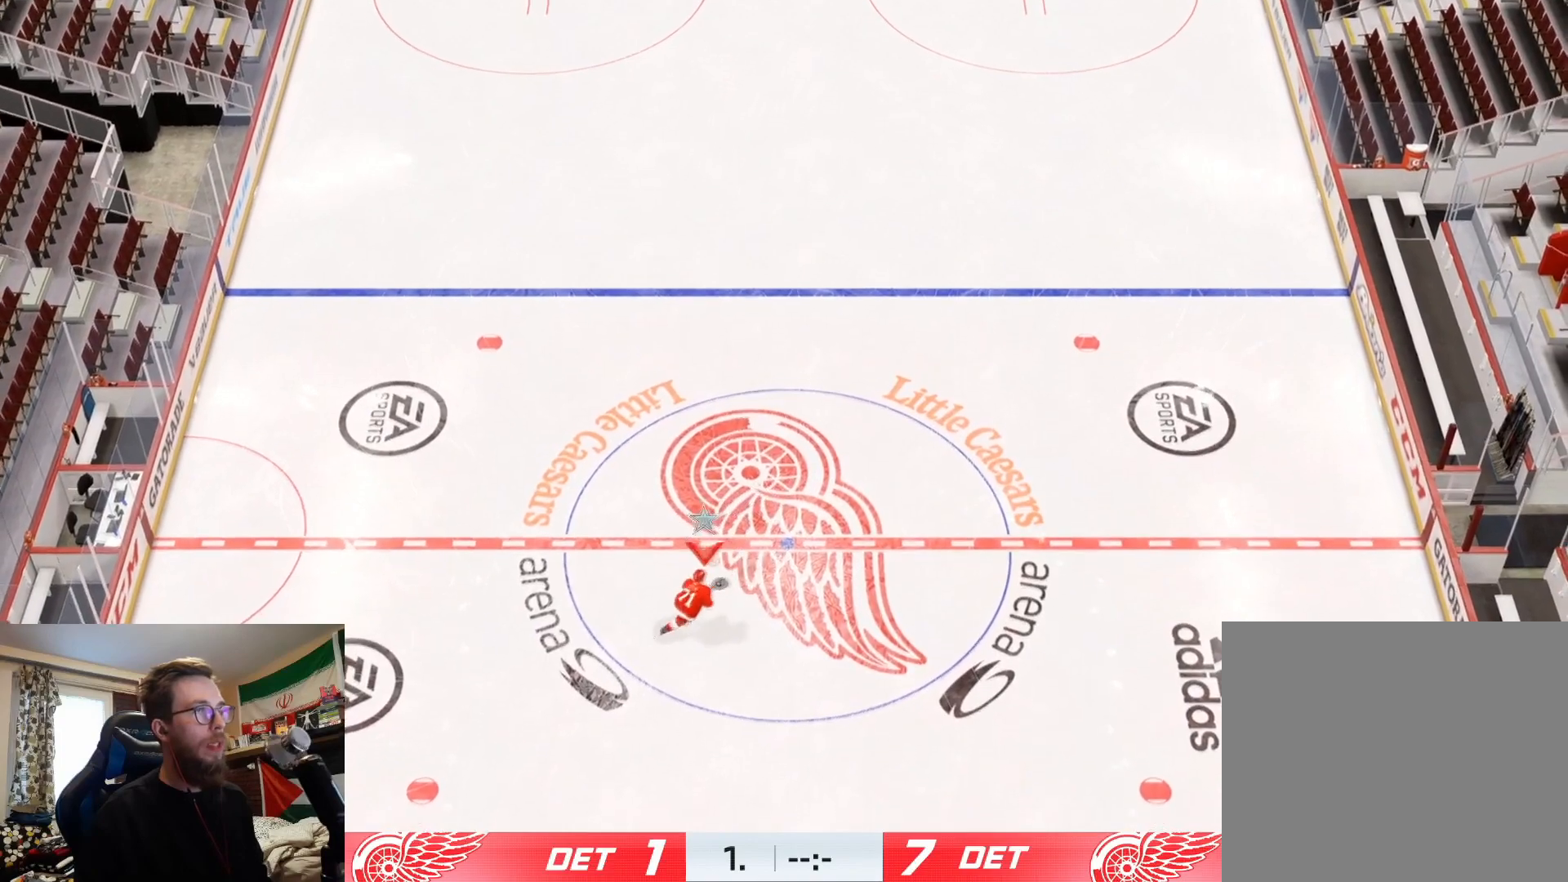
{"buttons": ["L2"], "left_stick": "down-left", "right_stick": "center", "events": [[50, "left_stick", "center"], [150, "L2", "up"], [350, "left_stick", "left"], [384, "L2", "down"], [500, "left_stick", "down-left"]]}
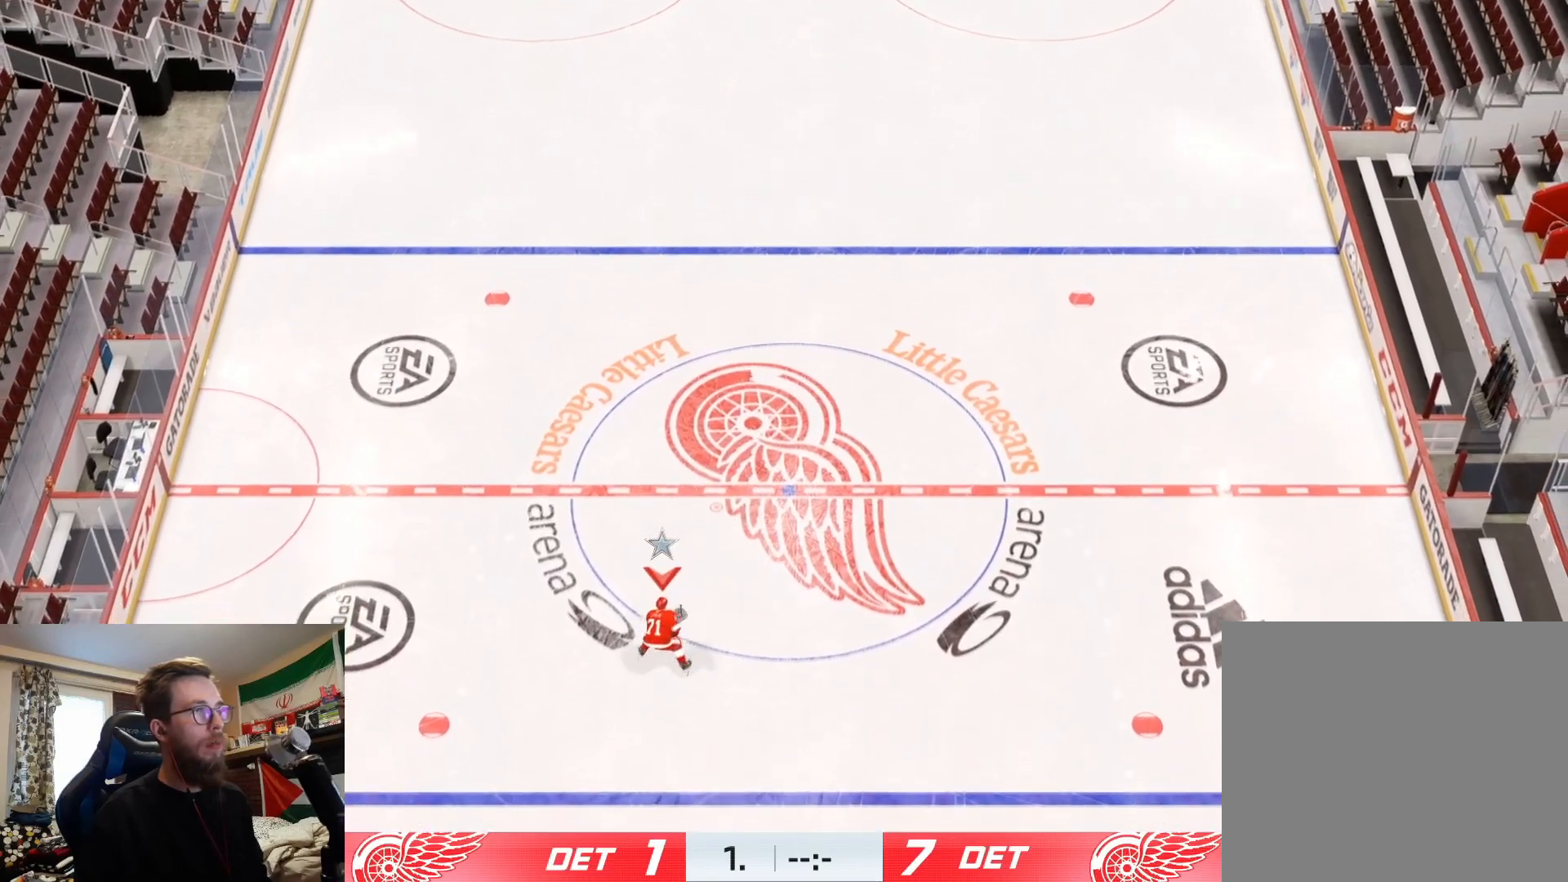
{"buttons": ["L2"], "left_stick": "right", "right_stick": "center", "events": [[201, "left_stick", "down"], [301, "left_stick", "down-right"], [417, "left_stick", "right"]]}
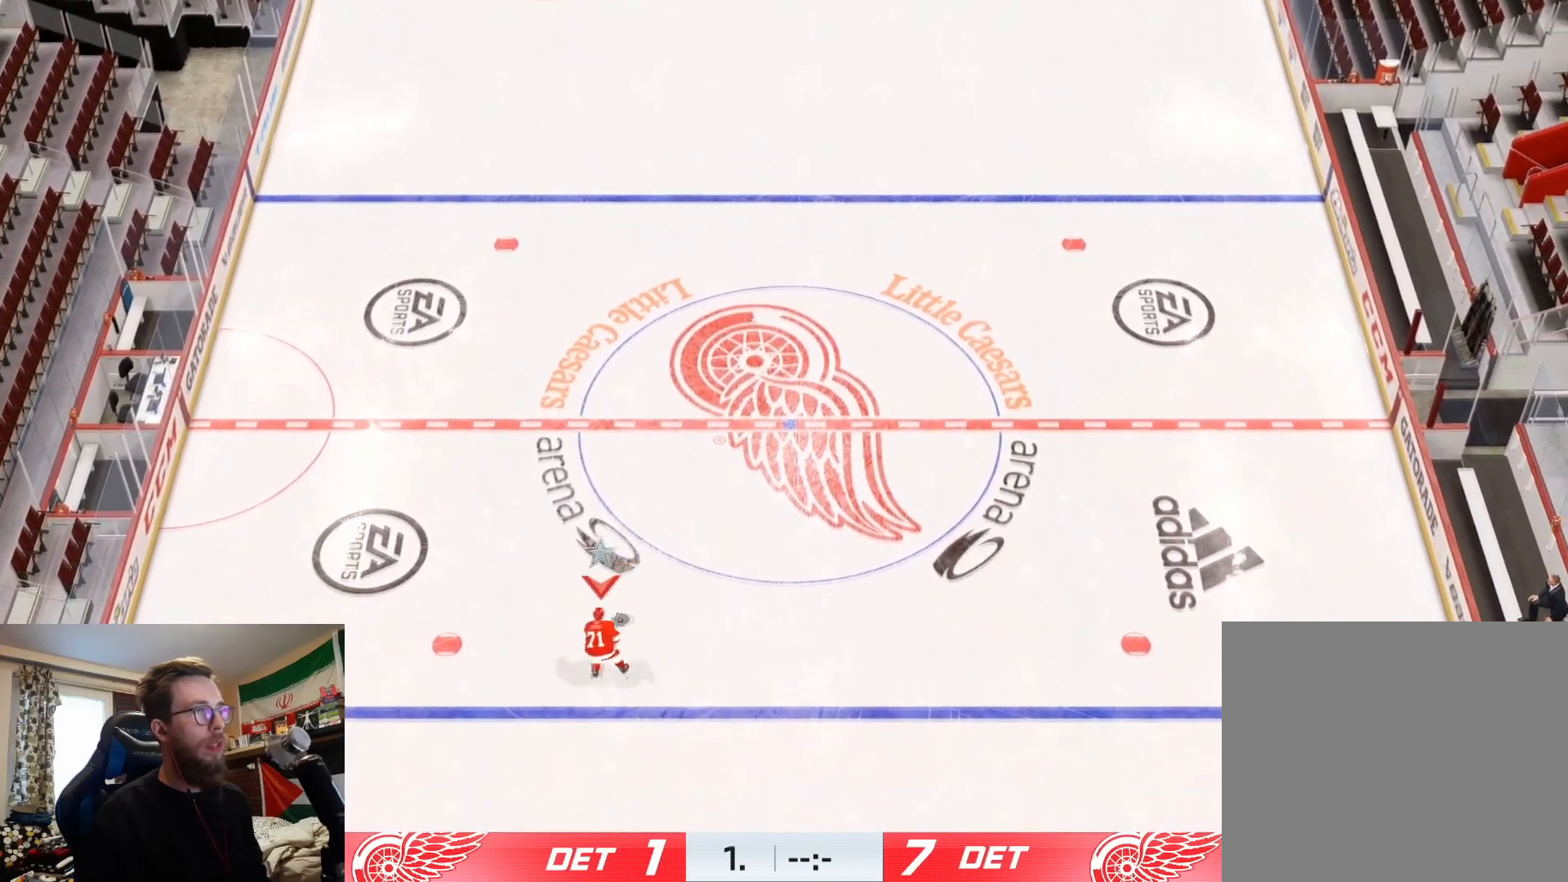
{"buttons": [], "left_stick": "up", "right_stick": "center", "events": [[33, "L2", "up"], [50, "left_stick", "up-right"], [500, "left_stick", "up"]]}
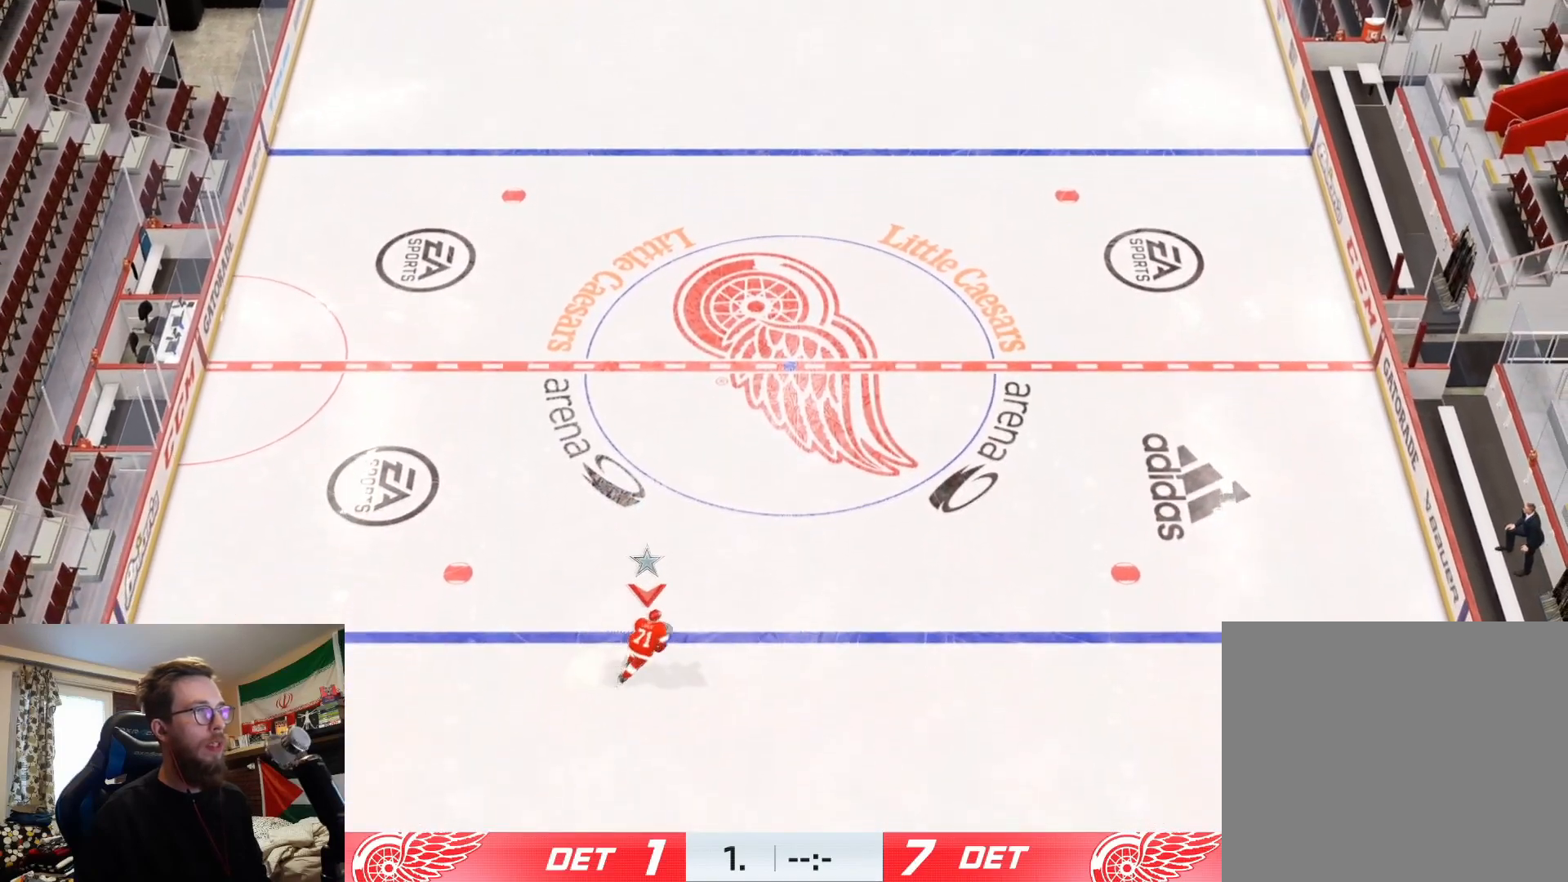
{"buttons": [], "left_stick": "up-left", "right_stick": "center", "events": [[417, "left_stick", "center"], [484, "left_stick", "up-left"]]}
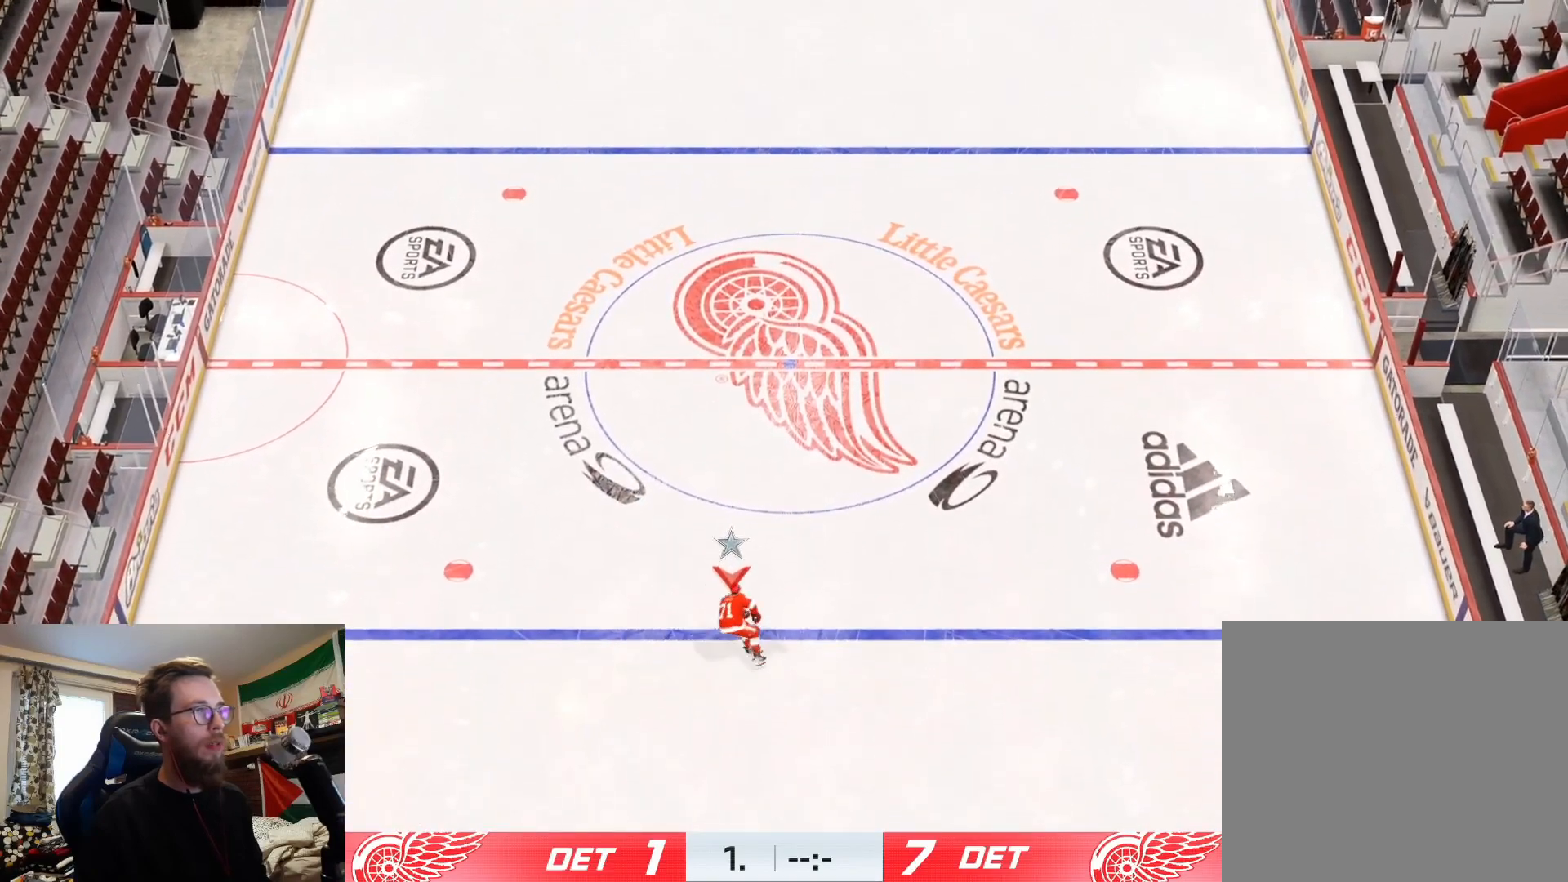
{"buttons": [], "left_stick": "up-right", "right_stick": "center", "events": [[267, "left_stick", "up-right"]]}
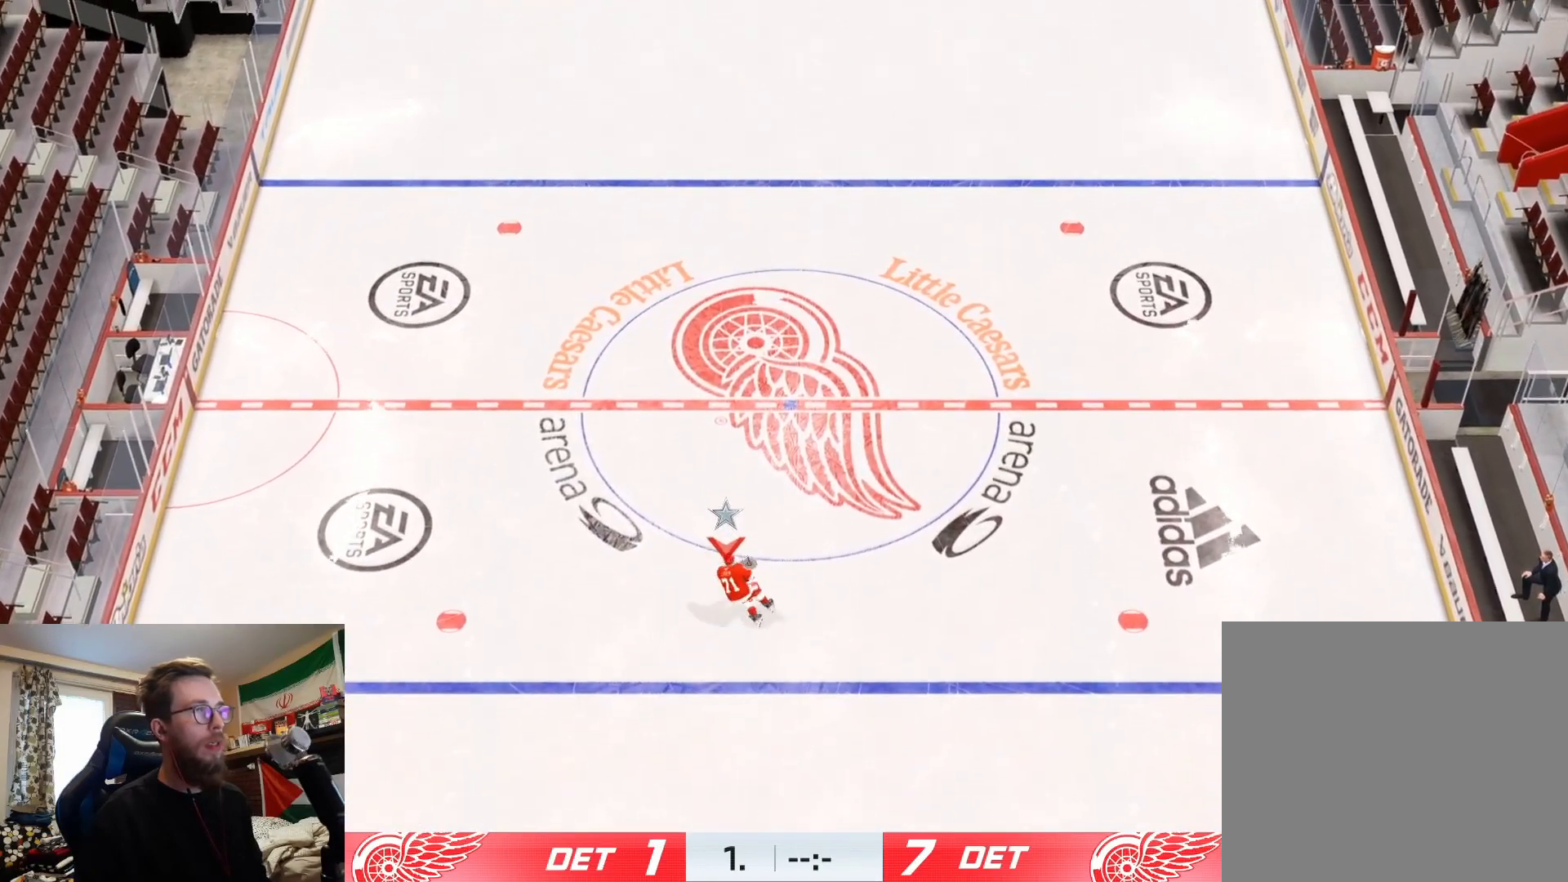
{"buttons": [], "left_stick": "right", "right_stick": "left", "events": [[284, "right_stick", "left"], [301, "left_stick", "right"]]}
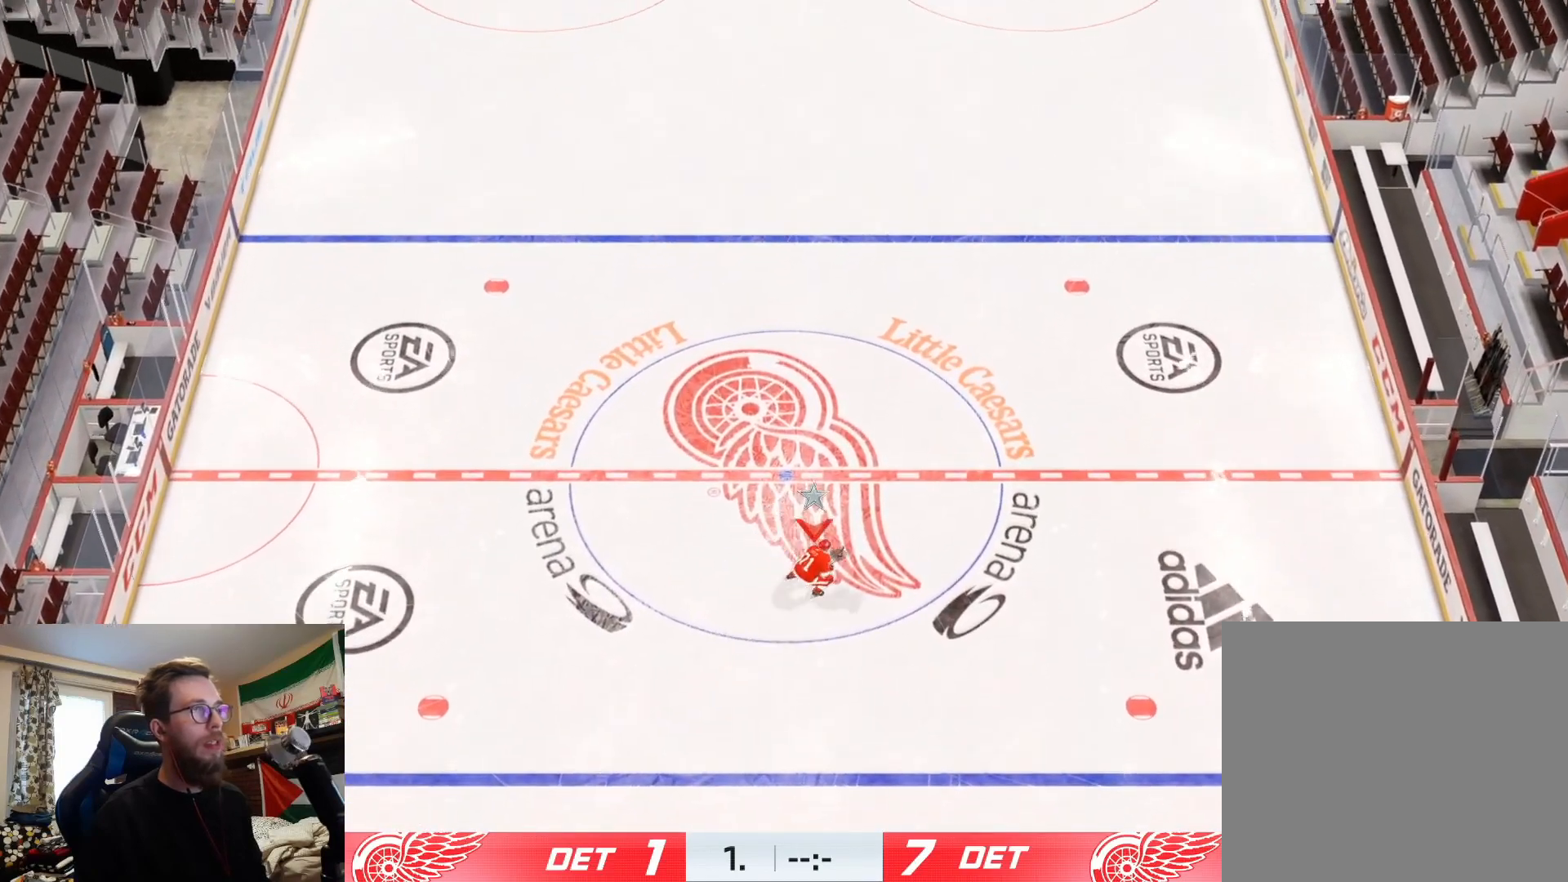
{"buttons": [], "left_stick": "up", "right_stick": "left", "events": [[100, "left_stick", "up"], [233, "left_stick", "right"], [350, "left_stick", "up"]]}
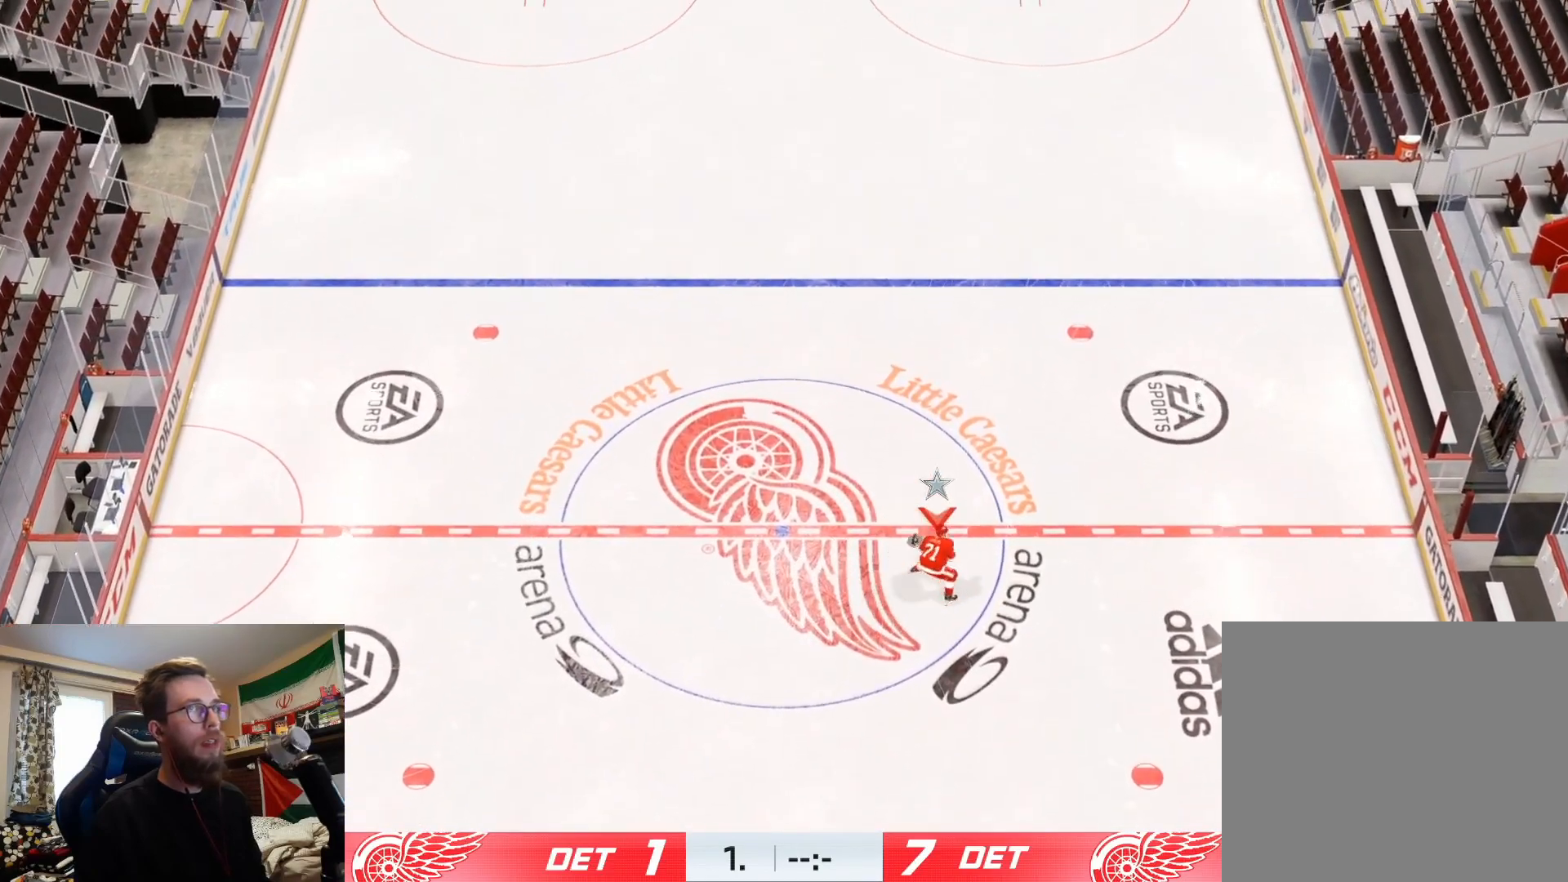
{"buttons": [], "left_stick": "up-right", "right_stick": "left", "events": [[34, "left_stick", "right"], [167, "left_stick", "up-left"], [484, "left_stick", "up-right"]]}
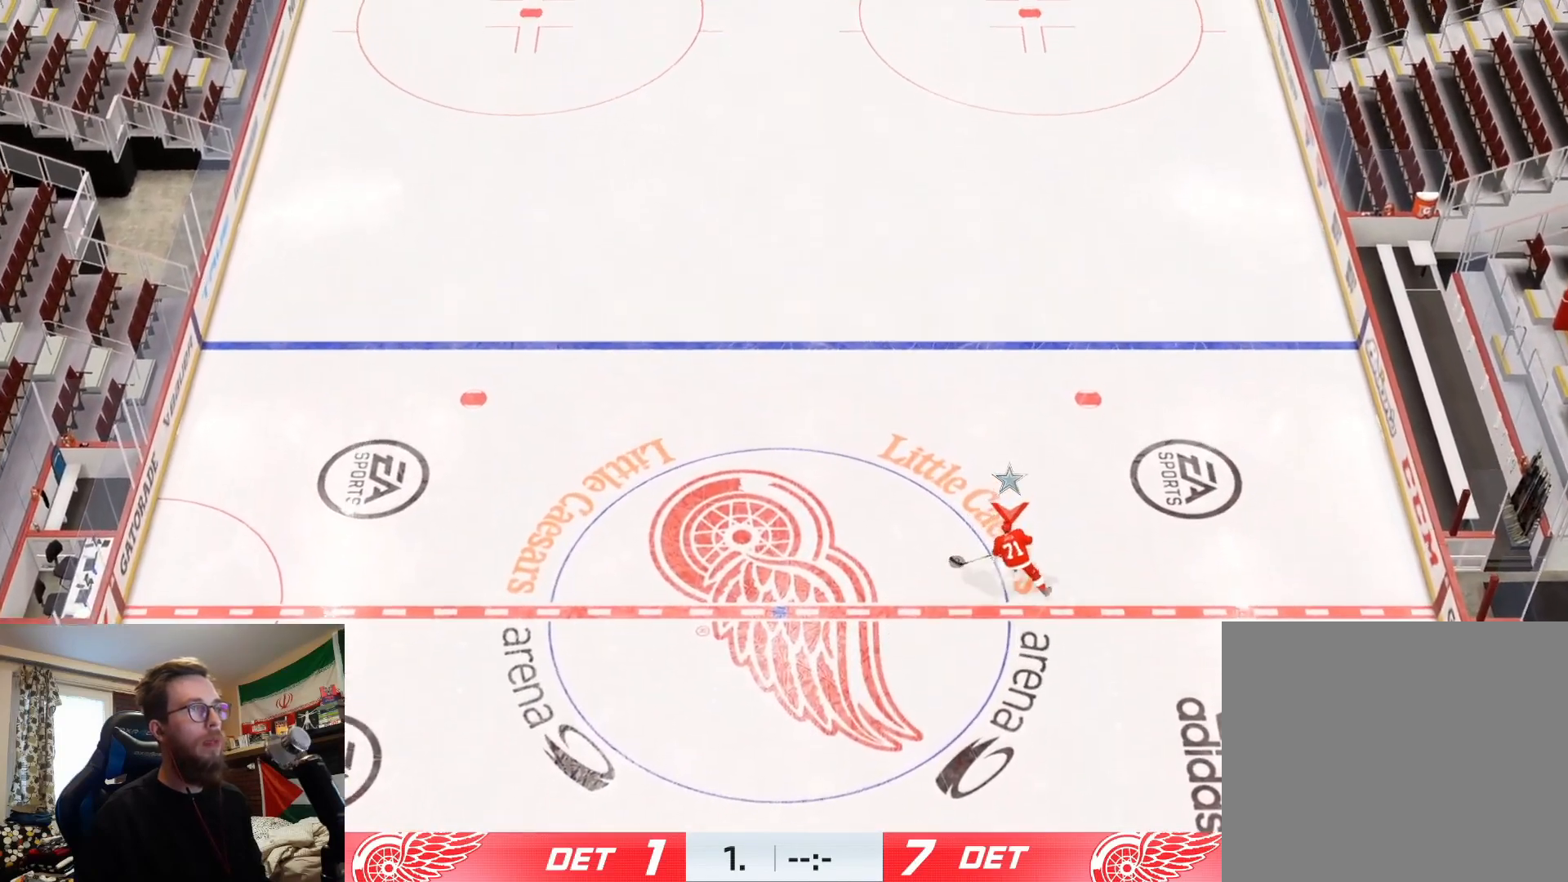
{"buttons": [], "left_stick": "left", "right_stick": "center", "events": [[50, "right_stick", "center"], [183, "right_stick", "right"], [317, "left_stick", "up-left"], [400, "left_stick", "left"], [450, "right_stick", "center"]]}
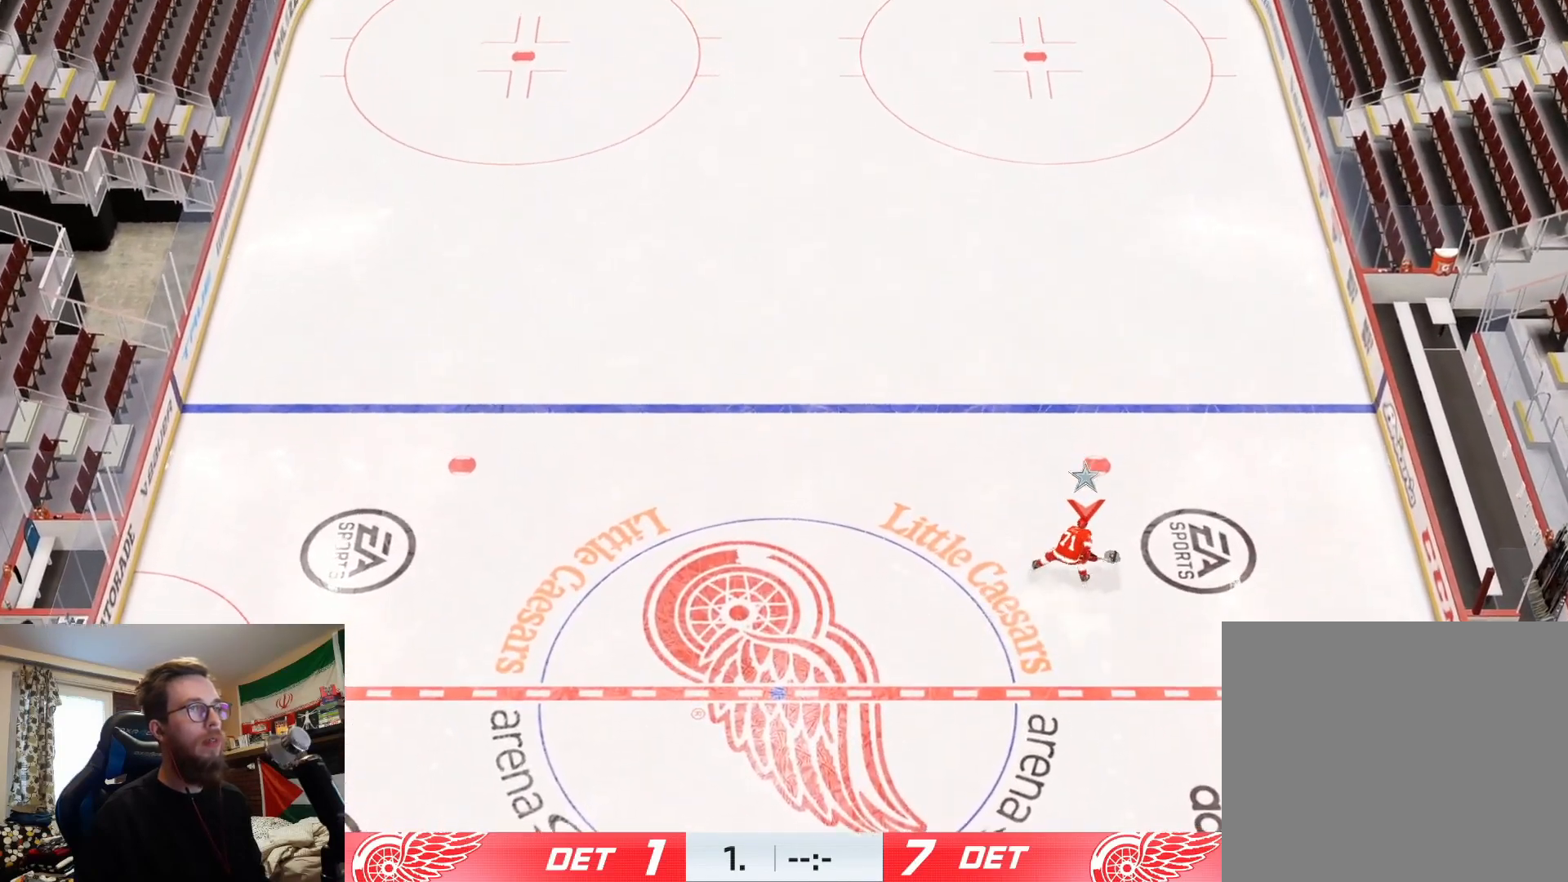
{"buttons": ["L2"], "left_stick": "down-left", "right_stick": "center", "events": [[34, "L2", "down"], [167, "left_stick", "down-left"]]}
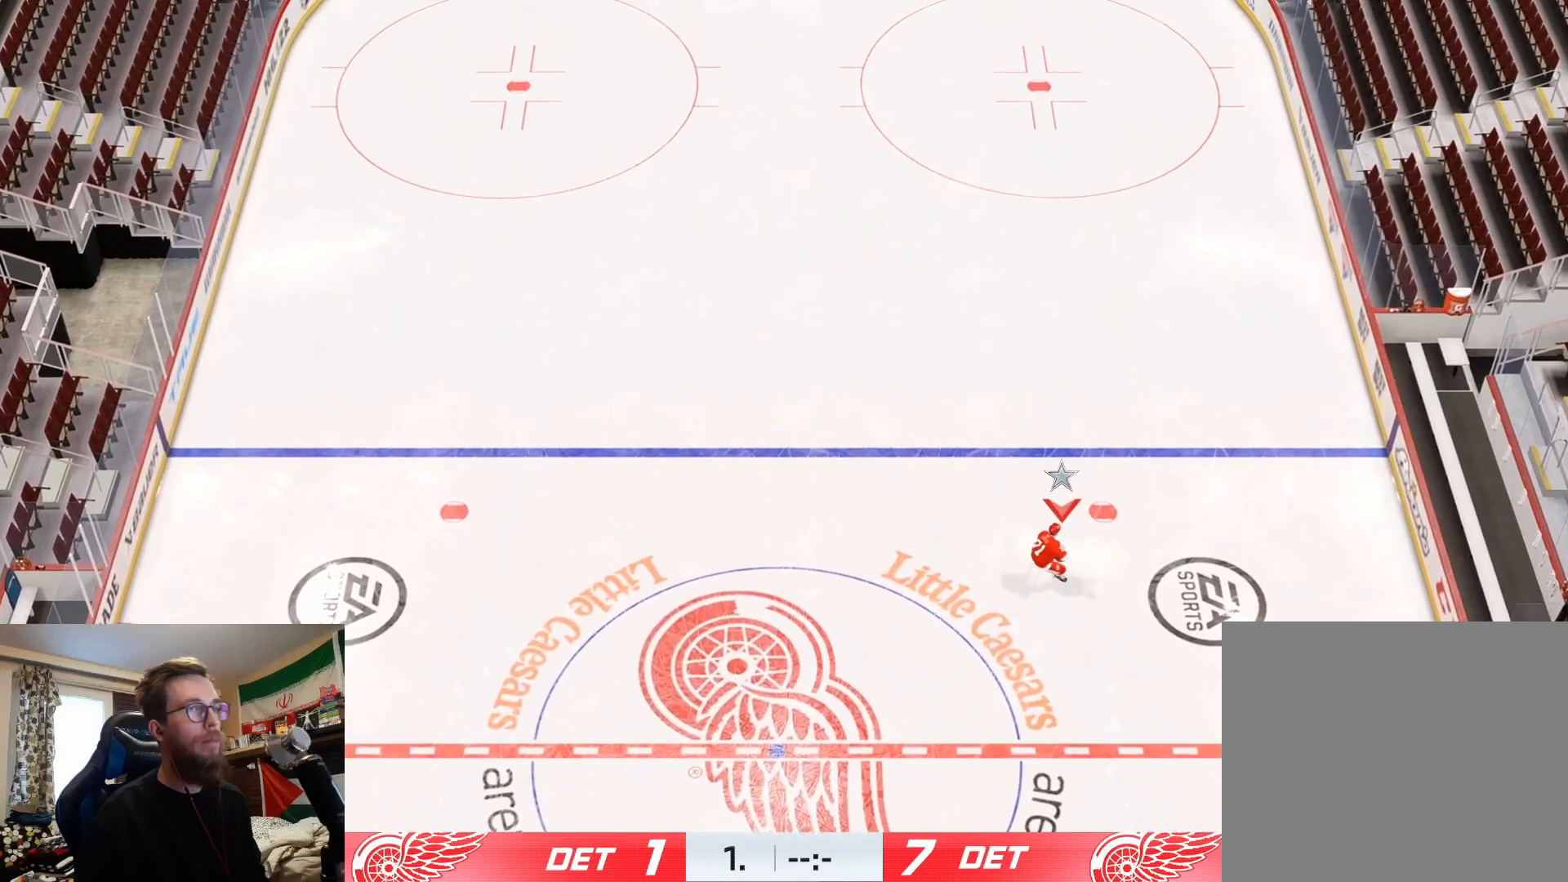
{"buttons": ["L2"], "left_stick": "down-left", "right_stick": "center", "events": []}
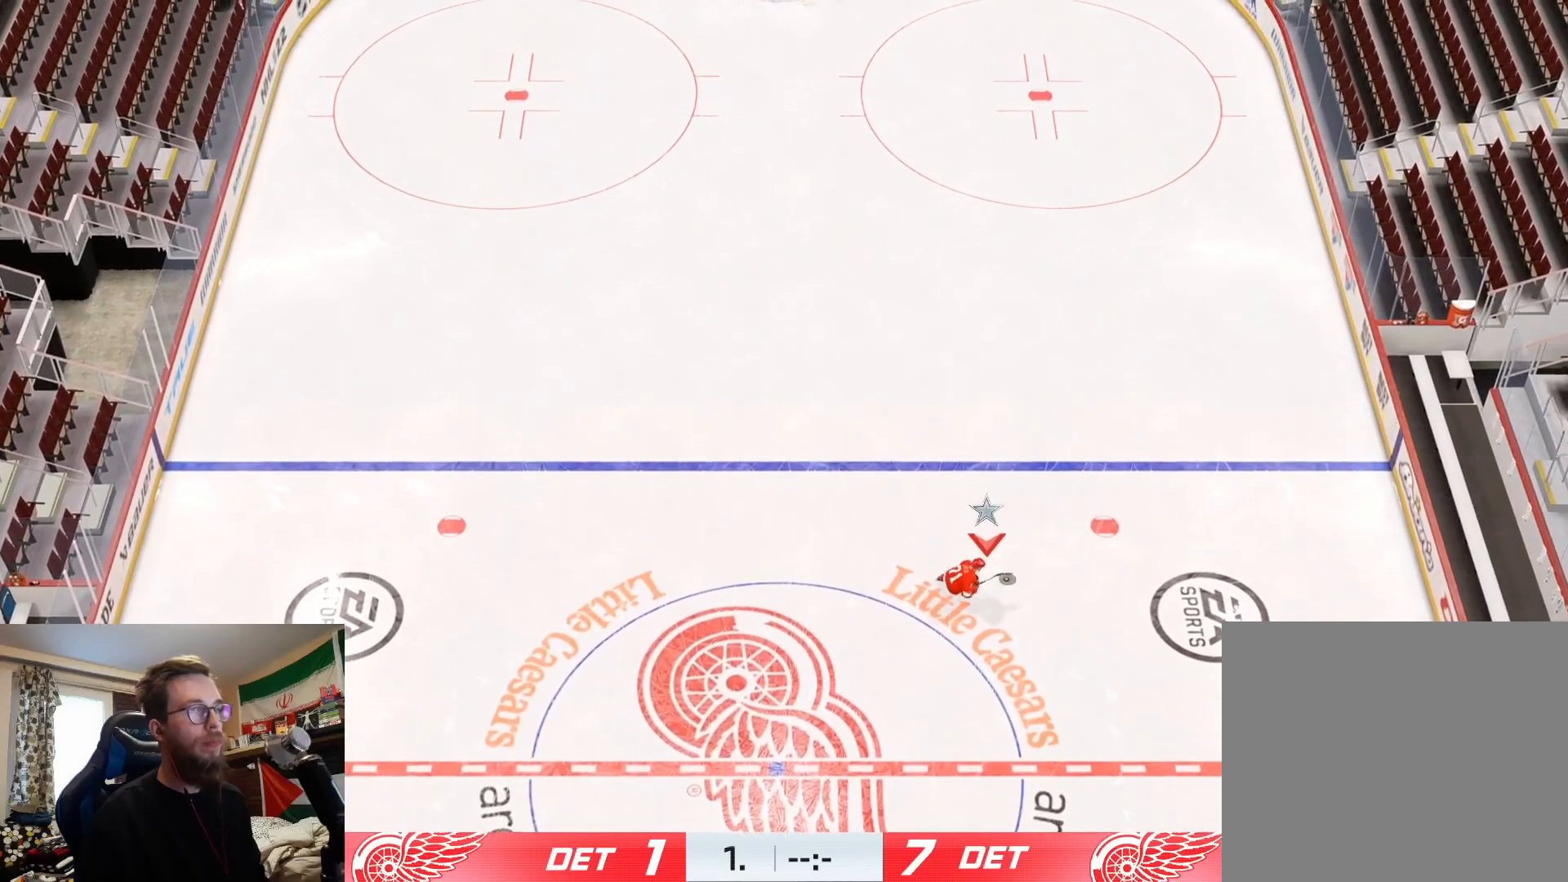
{"buttons": ["L2"], "left_stick": "down-left", "right_stick": "center", "events": []}
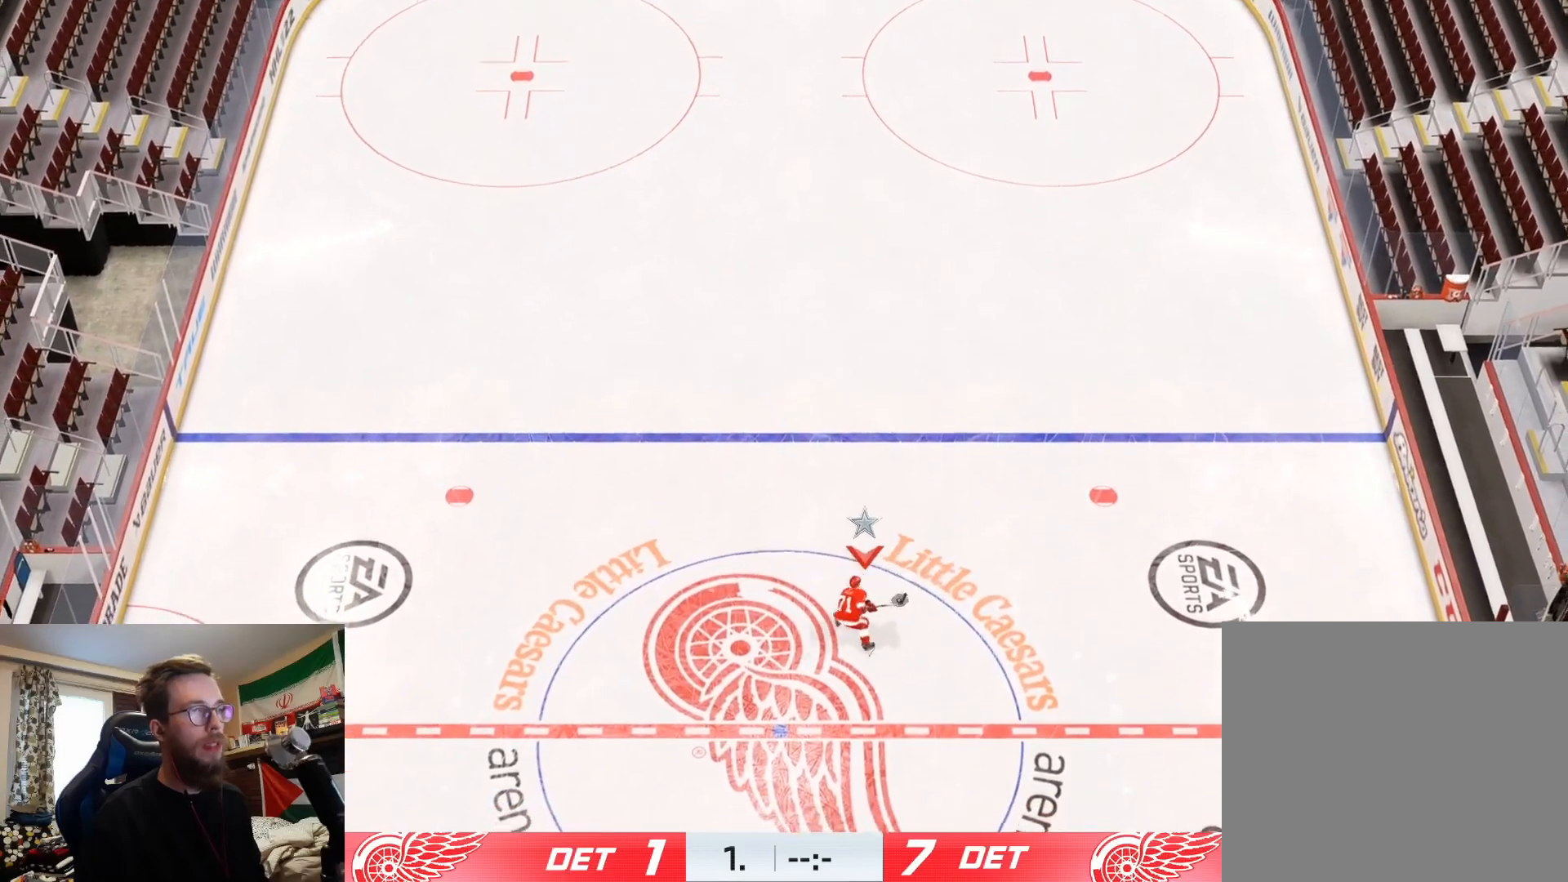
{"buttons": [], "left_stick": "center", "right_stick": "center", "events": [[217, "L2", "up"], [234, "left_stick", "center"]]}
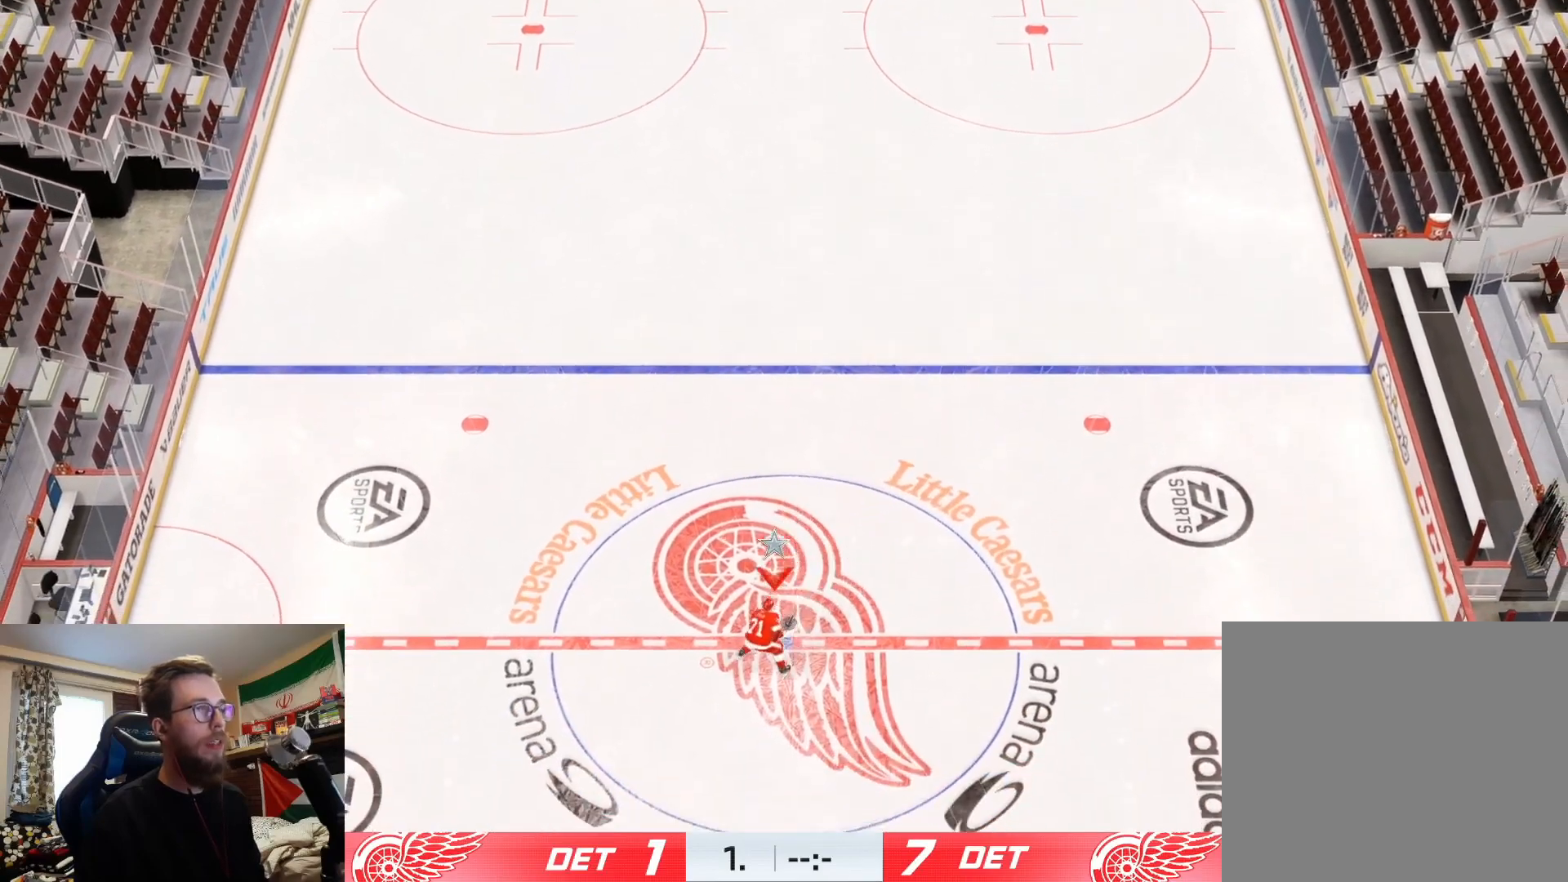
{"buttons": [], "left_stick": "up-right", "right_stick": "center", "events": [[66, "left_stick", "up-right"]]}
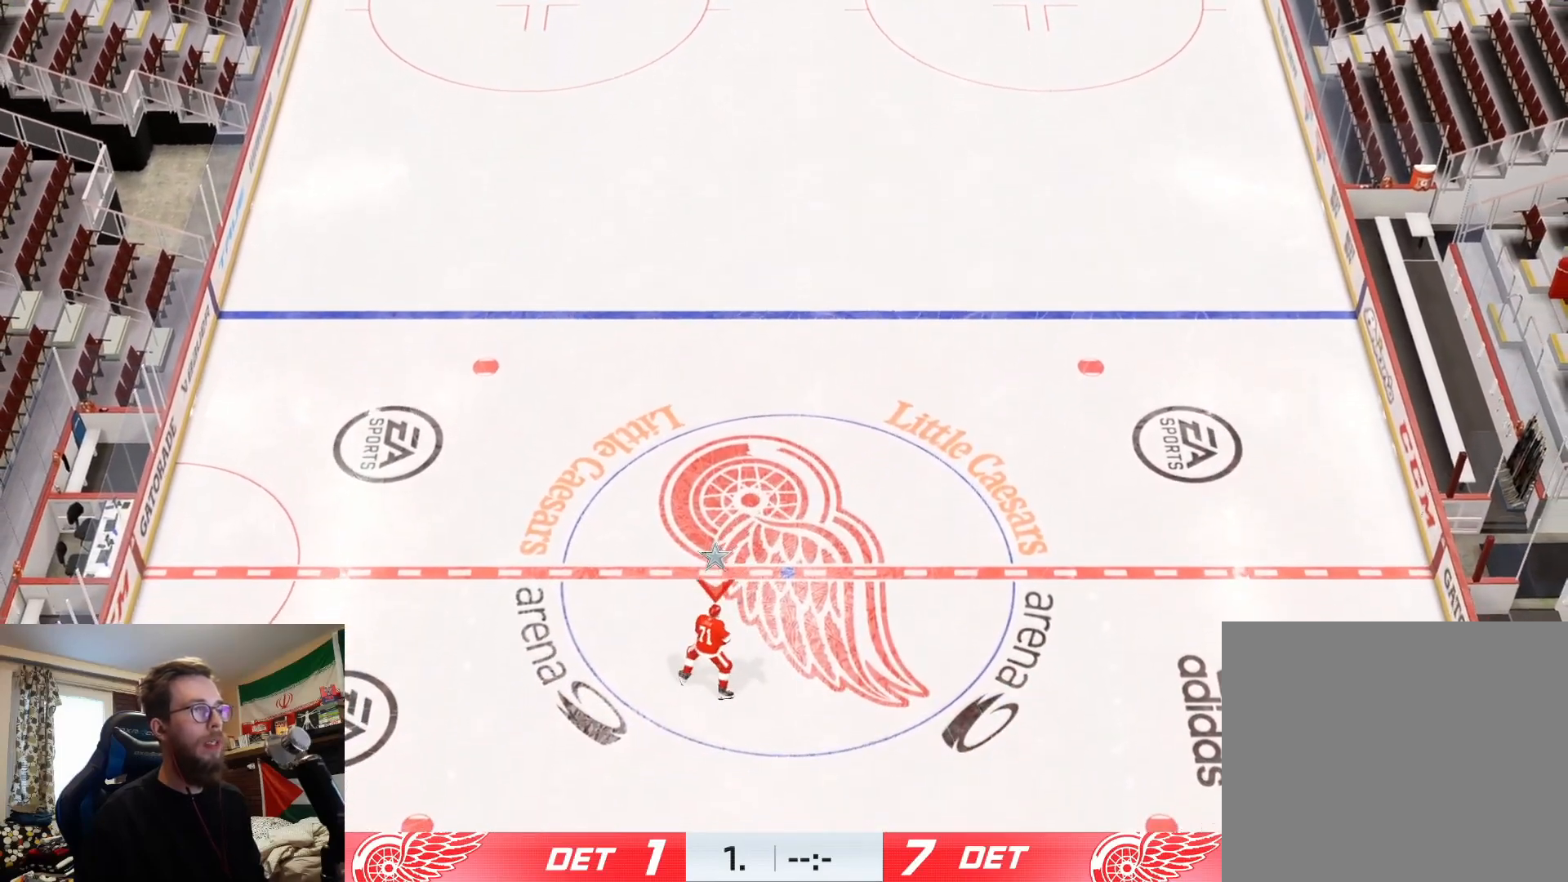
{"buttons": [], "left_stick": "up-right", "right_stick": "center", "events": []}
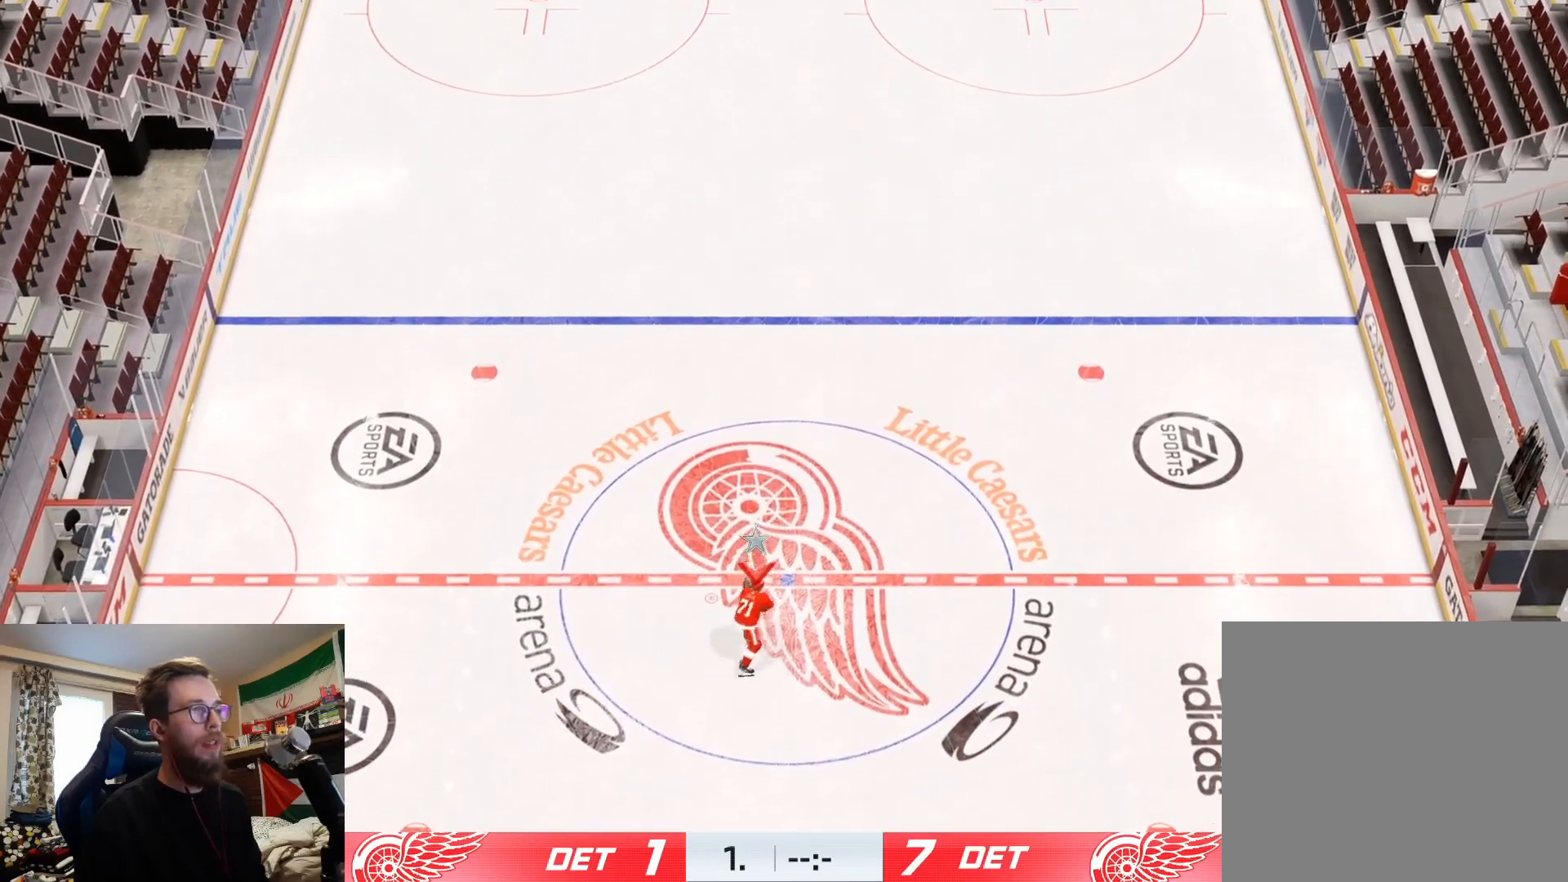
{"buttons": [], "left_stick": "right", "right_stick": "center", "events": [[400, "left_stick", "right"]]}